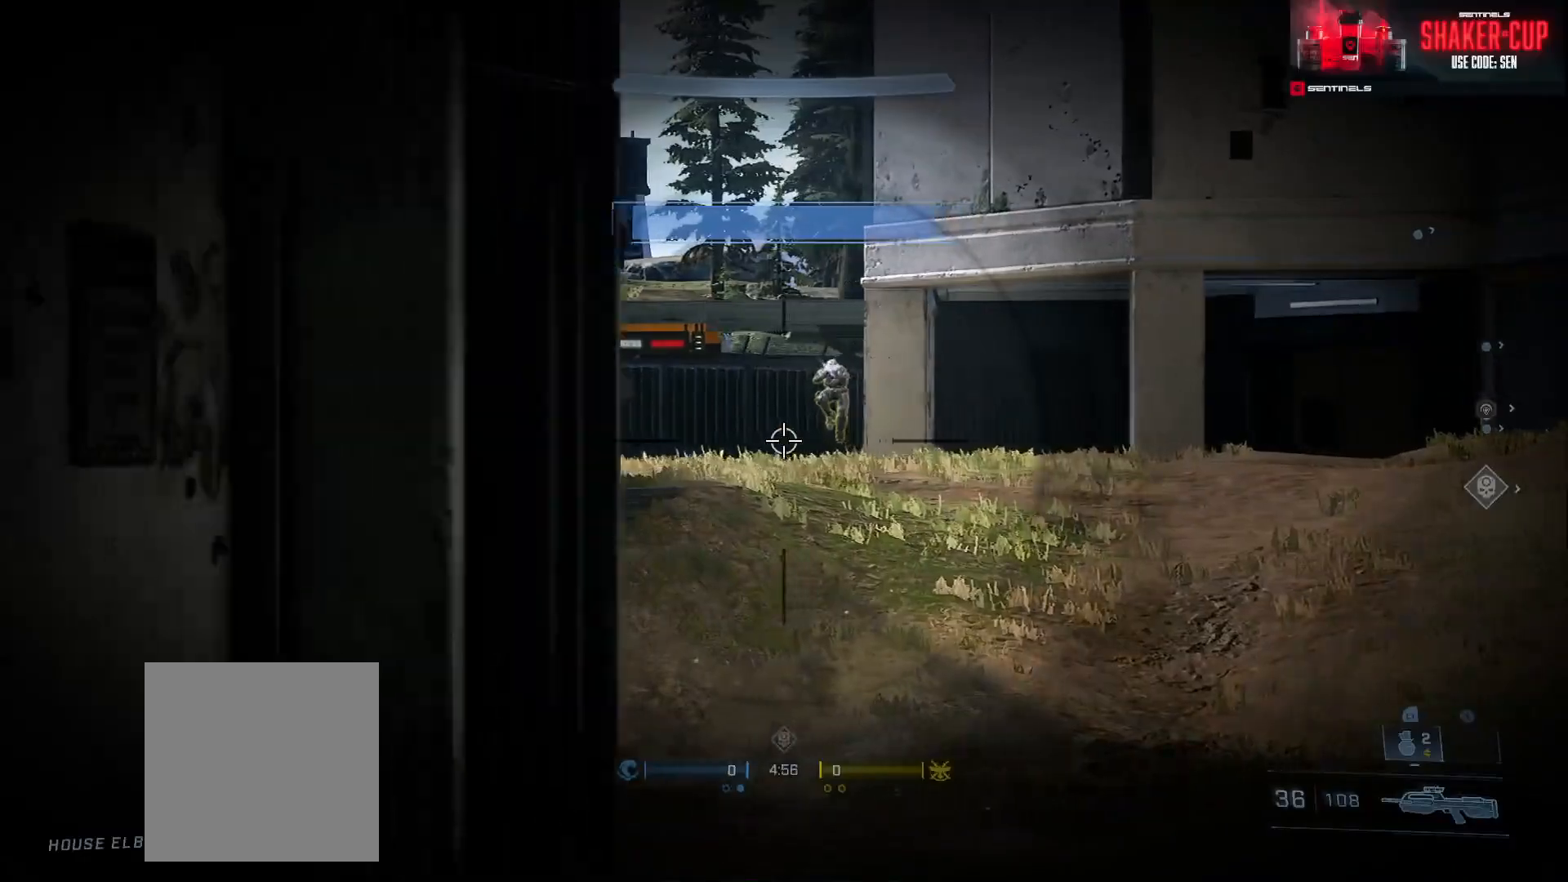
Gameplay with a controller (Xbox layout); each line is a JSON object with the inputs held at the frame after it. "events" lists button and stick changes between this image and that frame as [ms after this image, input, new state], when the widget could be followed in between.
{"buttons": [], "left_stick": "down-left", "right_stick": "center", "events": [[134, "right_stick", "center"], [150, "B", "up"], [317, "left_stick", "down"], [367, "Y", "down"], [434, "Y", "up"], [451, "left_stick", "down-left"]]}
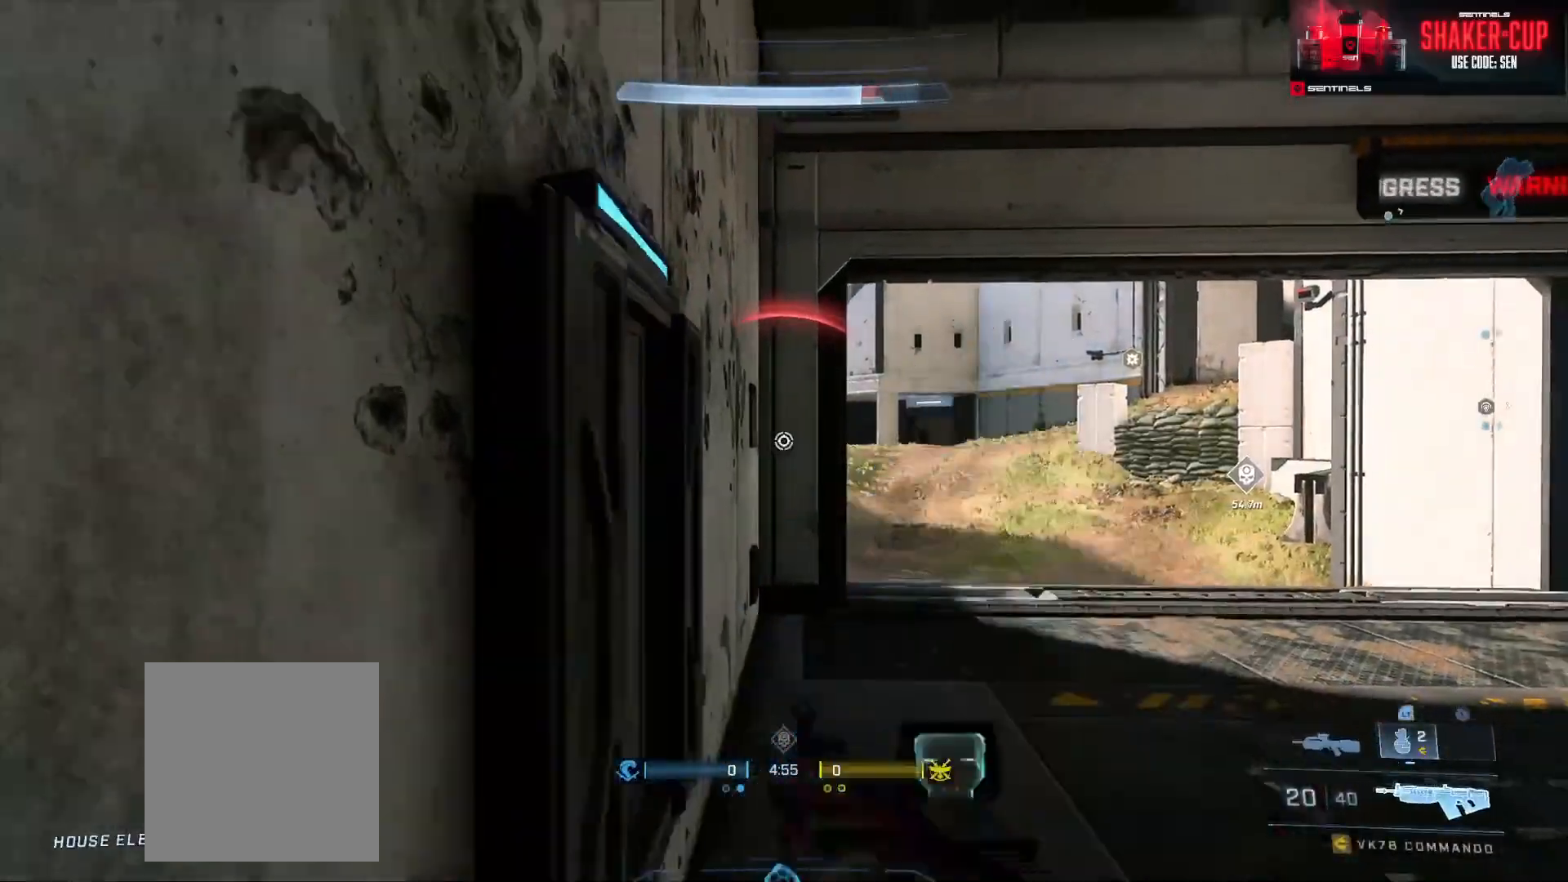
{"buttons": [], "left_stick": "center", "right_stick": "center", "events": [[17, "Y", "down"], [67, "Y", "up"], [83, "right_stick", "right"], [233, "right_stick", "center"], [300, "left_stick", "center"], [384, "R3", "down"], [434, "R3", "up"]]}
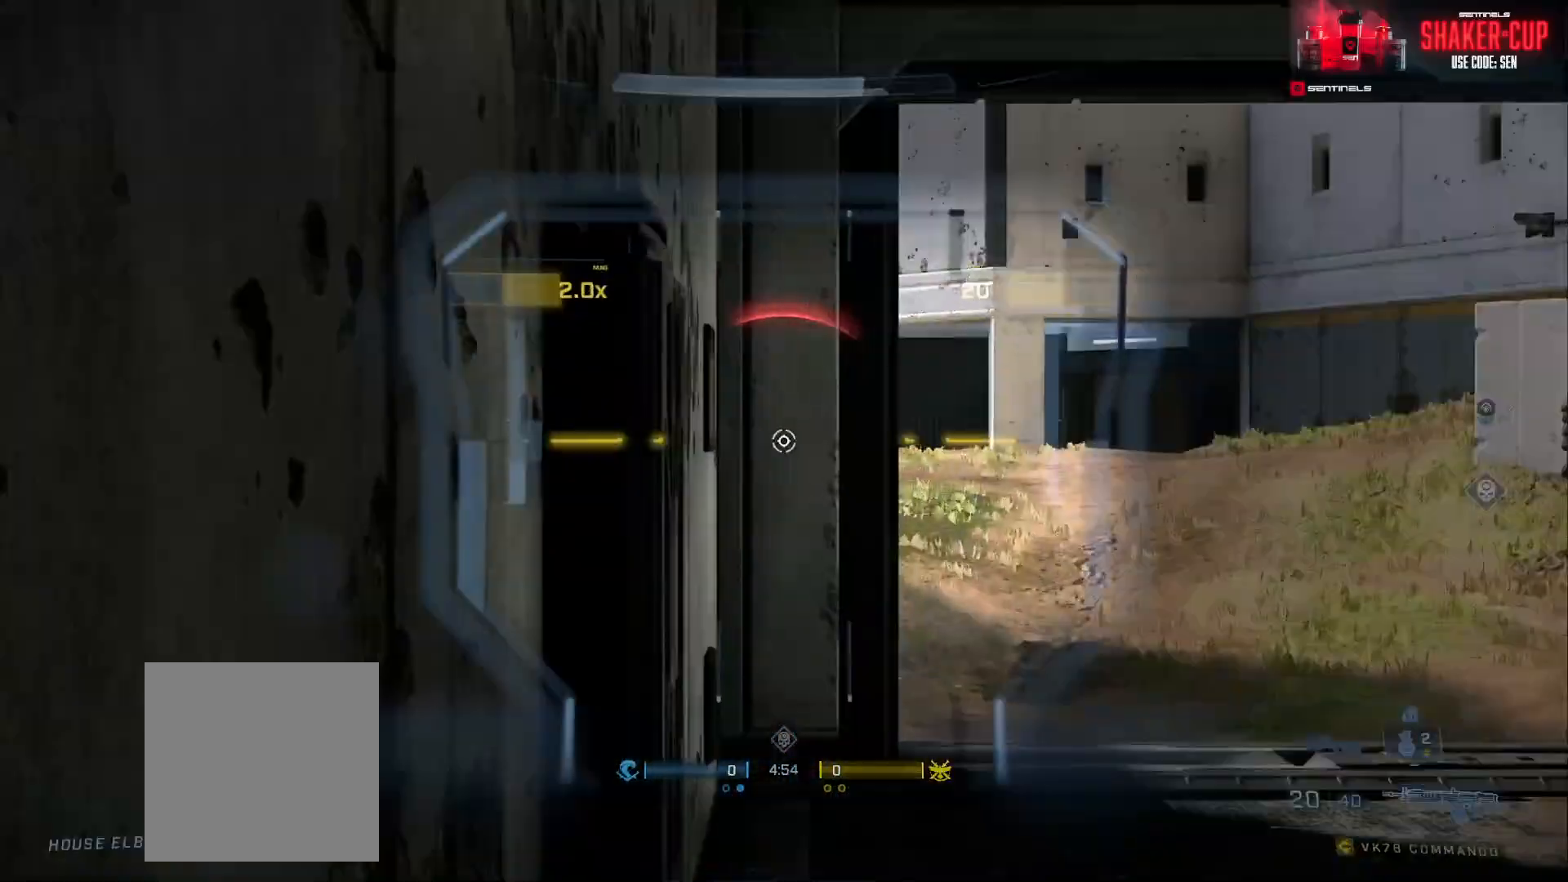
{"buttons": [], "left_stick": "right", "right_stick": "center", "events": [[100, "right_stick", "up"], [317, "left_stick", "right"], [367, "right_stick", "center"]]}
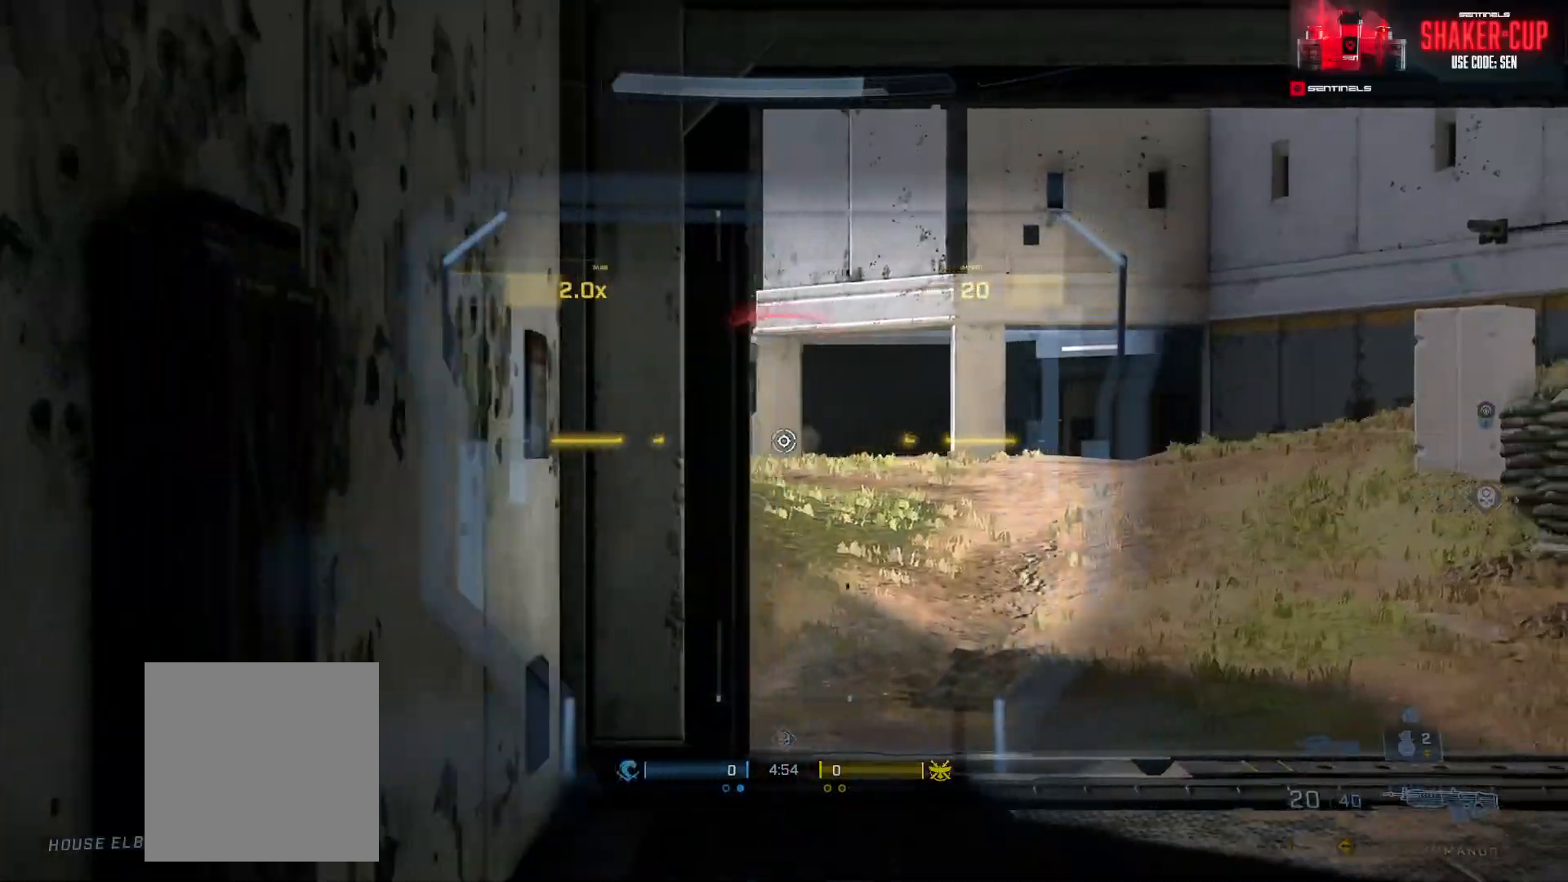
{"buttons": [], "left_stick": "right", "right_stick": "center", "events": [[133, "right_stick", "left"], [300, "right_stick", "center"], [400, "right_stick", "right"], [500, "right_stick", "center"]]}
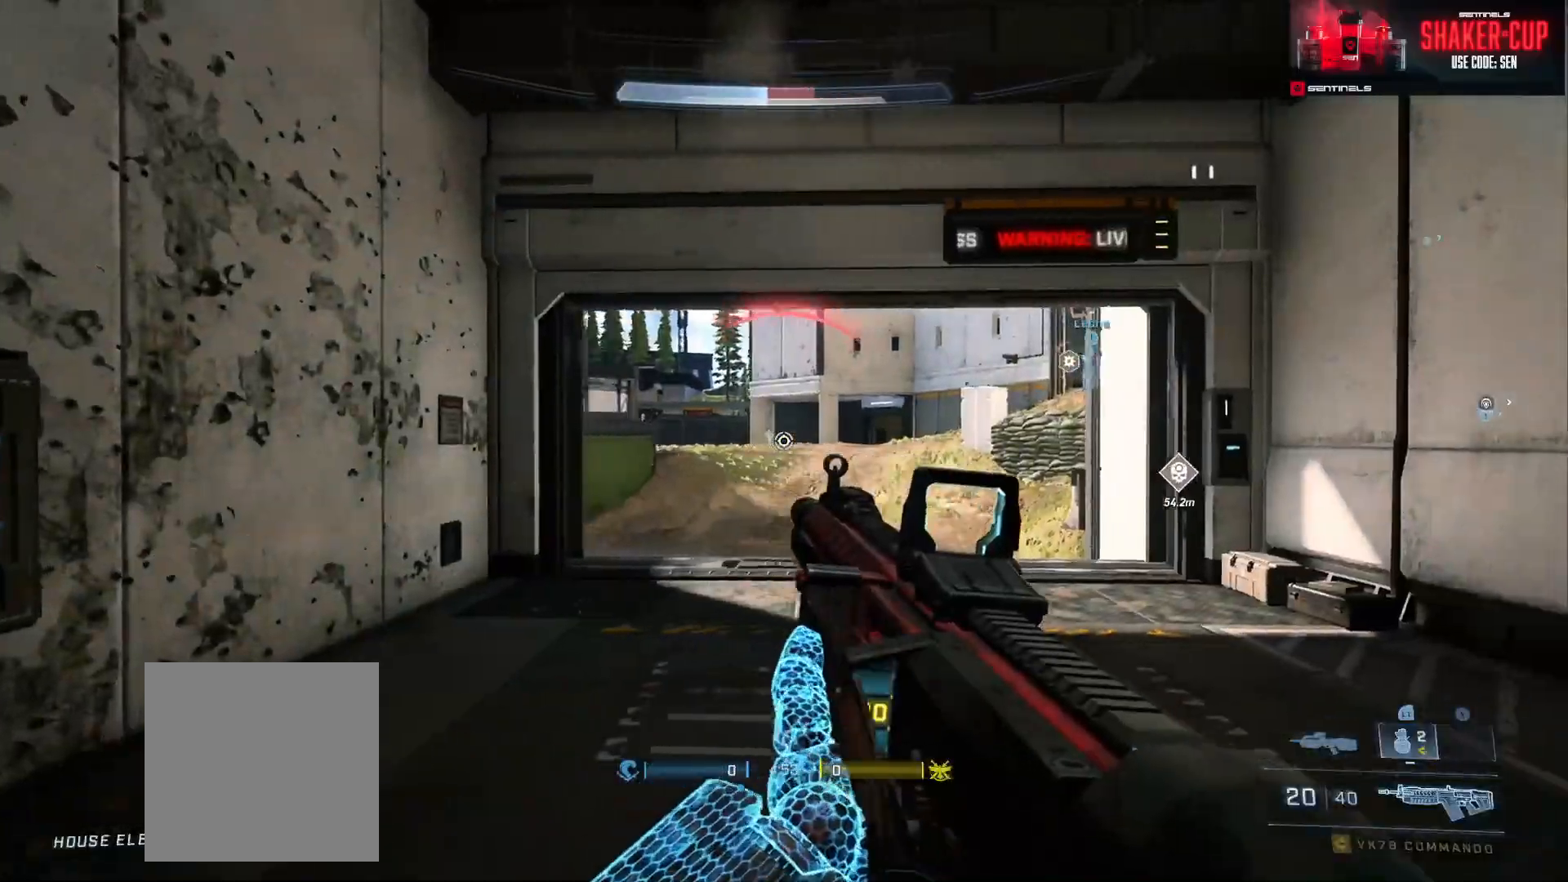
{"buttons": [], "left_stick": "right", "right_stick": "down-right", "events": [[50, "right_stick", "left"], [150, "right_stick", "center"], [267, "right_stick", "left"], [384, "L1", "down"], [484, "right_stick", "down-right"], [501, "L1", "up"]]}
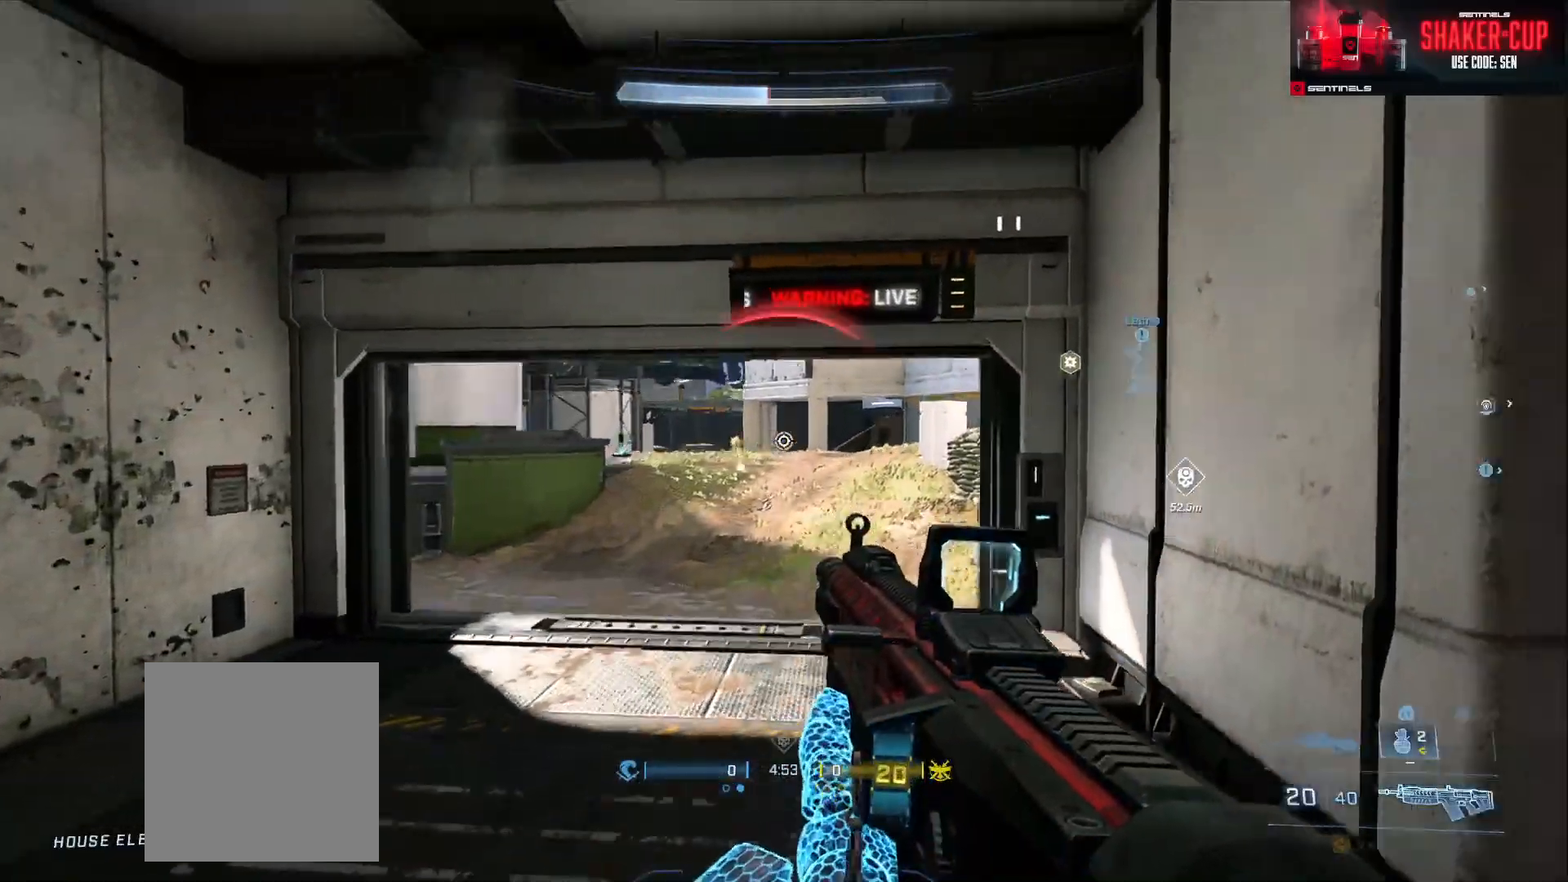
{"buttons": [], "left_stick": "up", "right_stick": "right", "events": [[17, "L3", "down"], [117, "Y", "down"], [117, "right_stick", "right"], [183, "Y", "up"], [233, "left_stick", "up-right"], [283, "Y", "down"], [300, "L3", "up"], [334, "Y", "up"], [500, "left_stick", "up"]]}
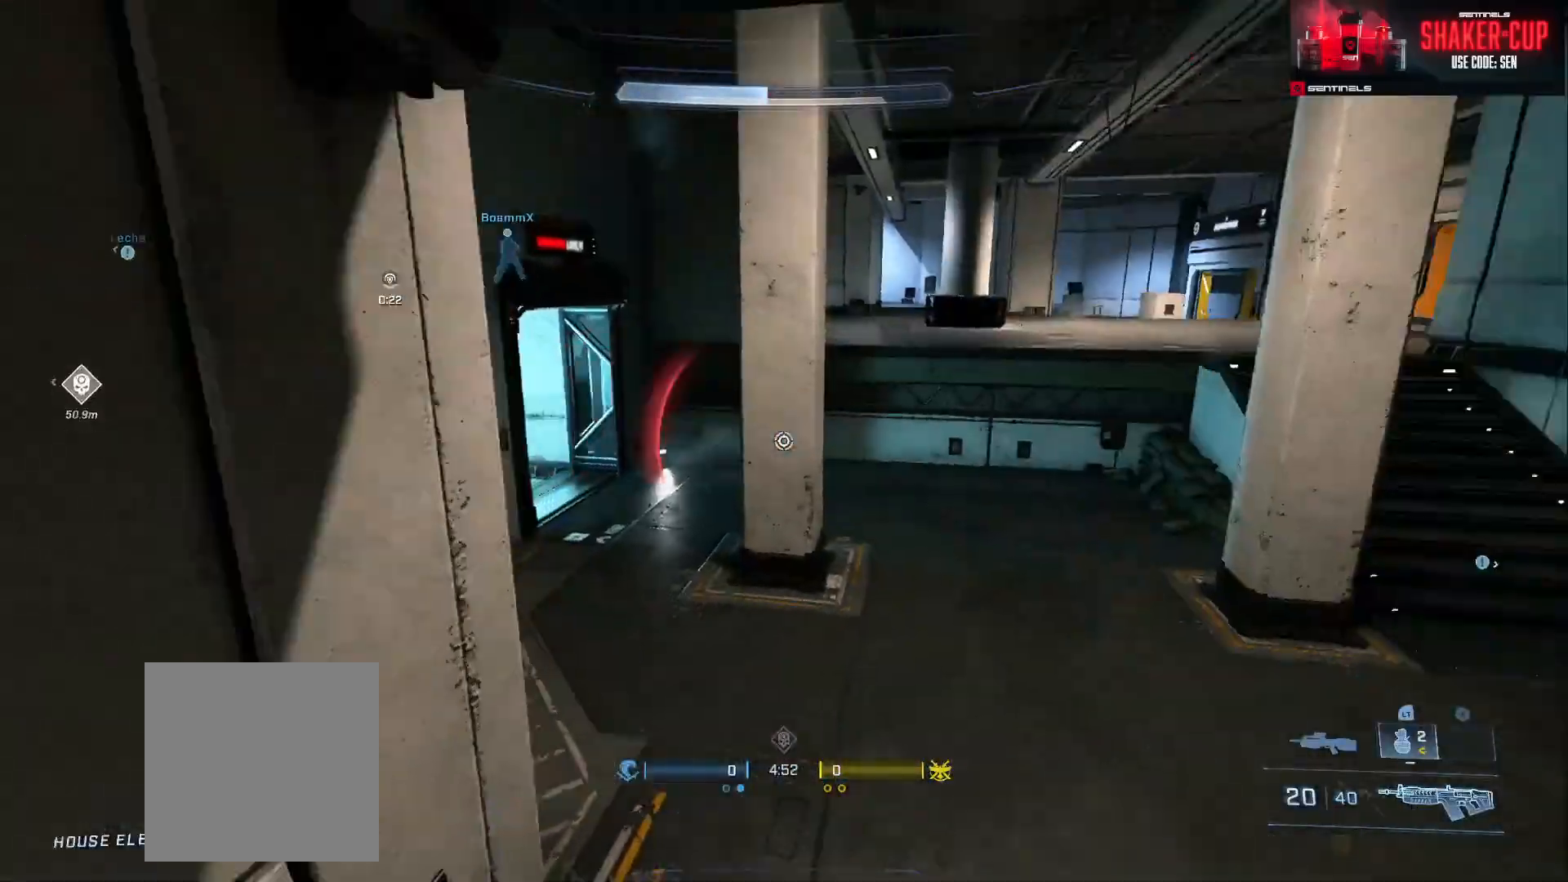
{"buttons": ["A"], "left_stick": "up", "right_stick": "up", "events": [[17, "right_stick", "center"], [100, "A", "down"], [100, "right_stick", "up"], [201, "A", "up"], [267, "A", "down"], [301, "right_stick", "center"], [334, "A", "up"], [417, "A", "down"], [434, "right_stick", "up"]]}
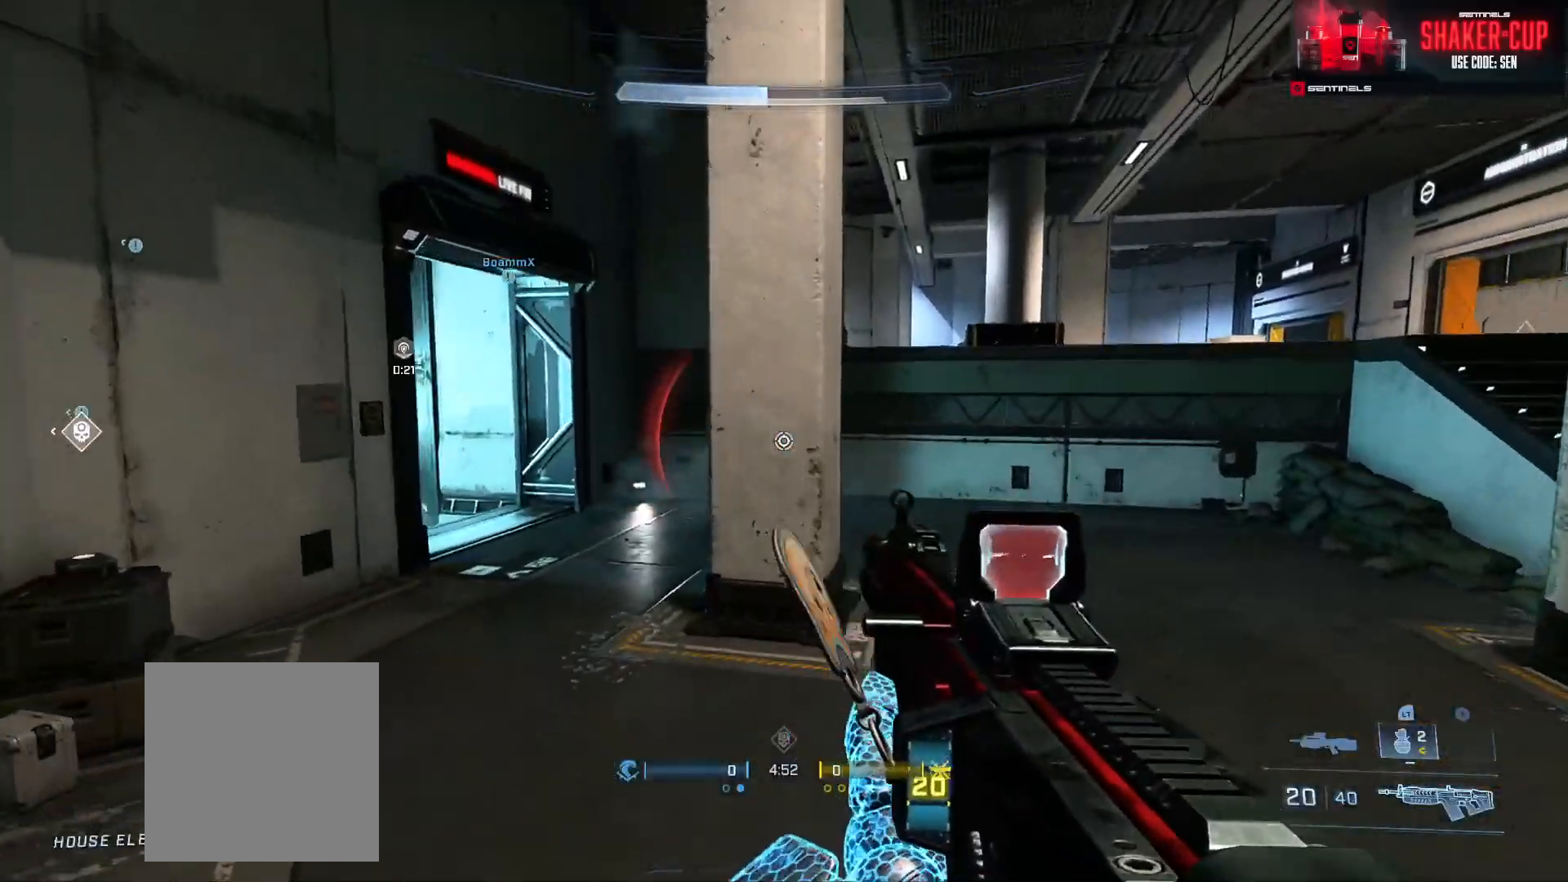
{"buttons": [], "left_stick": "up-right", "right_stick": "center", "events": [[17, "A", "up"], [17, "right_stick", "center"], [150, "Y", "down"], [150, "right_stick", "up-left"], [233, "Y", "up"], [317, "Y", "down"], [317, "left_stick", "up-right"], [384, "Y", "up"], [417, "right_stick", "center"]]}
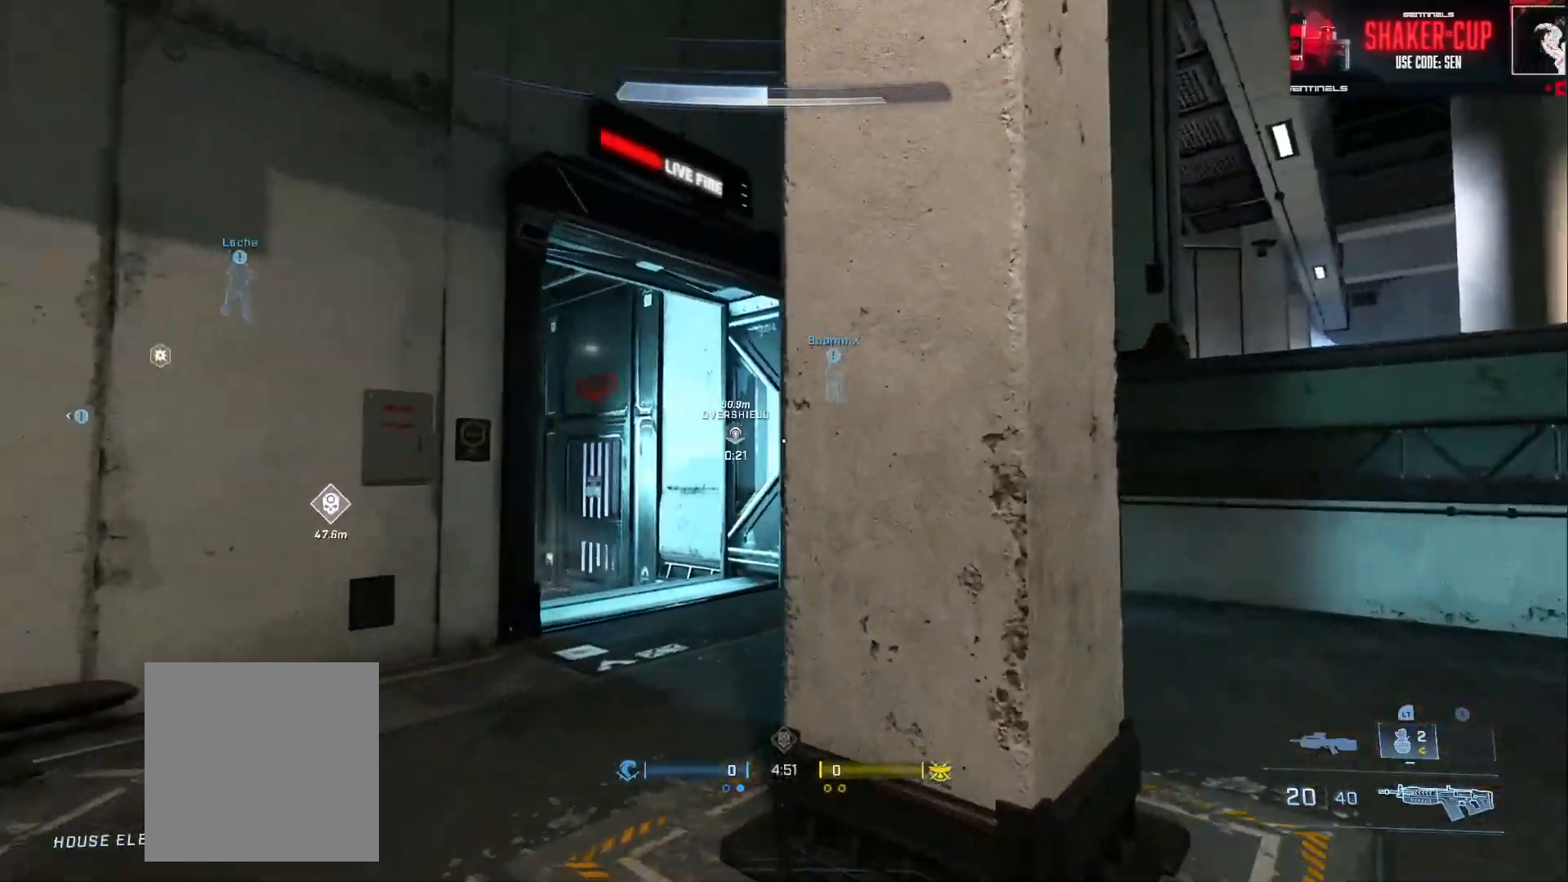
{"buttons": [], "left_stick": "up-right", "right_stick": "center", "events": [[84, "A", "down"], [117, "A", "up"], [150, "right_stick", "down"], [217, "A", "down"], [234, "right_stick", "right"], [284, "A", "up"], [434, "Y", "down"], [451, "right_stick", "center"], [501, "Y", "up"]]}
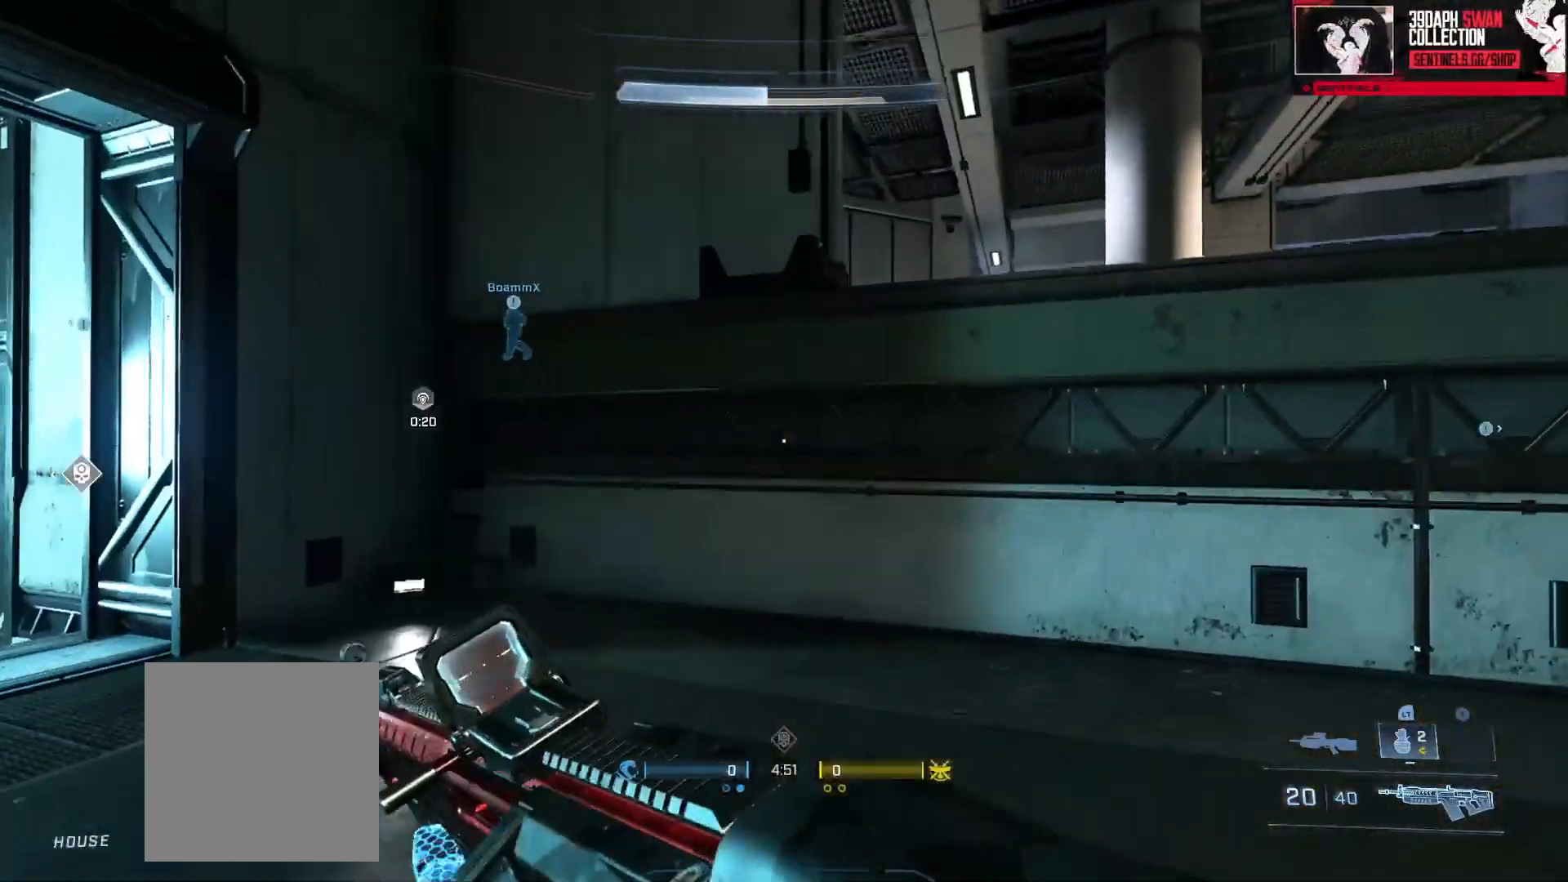
{"buttons": ["L3"], "left_stick": "up-right", "right_stick": "center", "events": [[83, "L1", "down"], [83, "Y", "down"], [133, "Y", "up"], [167, "L1", "up"], [183, "right_stick", "down"], [317, "L3", "down"], [417, "right_stick", "center"]]}
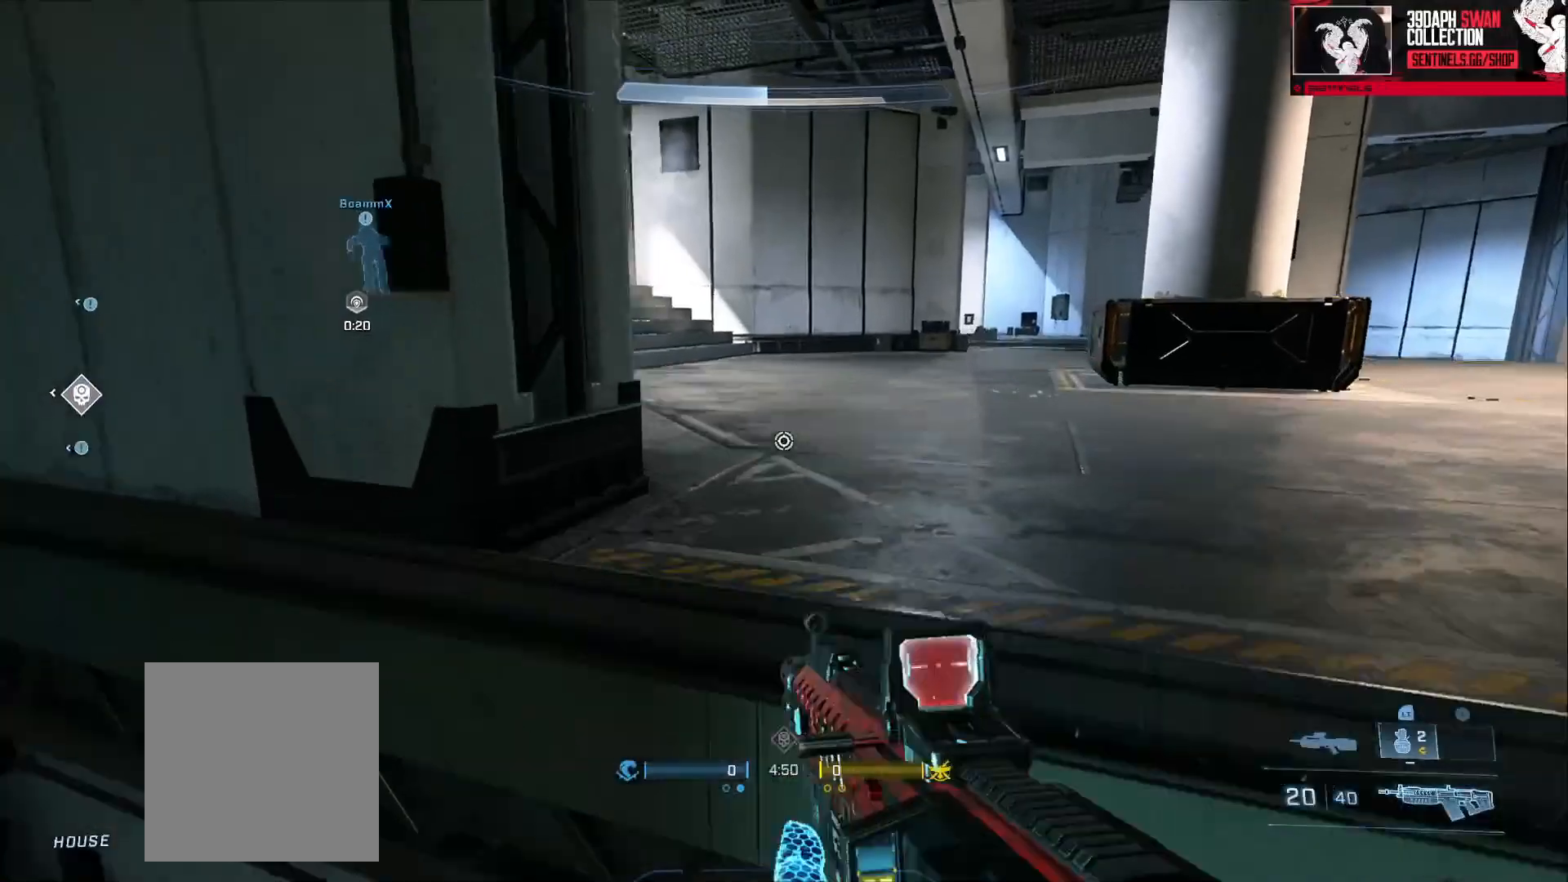
{"buttons": [], "left_stick": "up-right", "right_stick": "left", "events": [[17, "right_stick", "left"], [117, "A", "down"], [117, "L3", "up"], [201, "A", "up"], [251, "right_stick", "up-left"], [267, "A", "down"], [351, "A", "up"], [401, "right_stick", "left"]]}
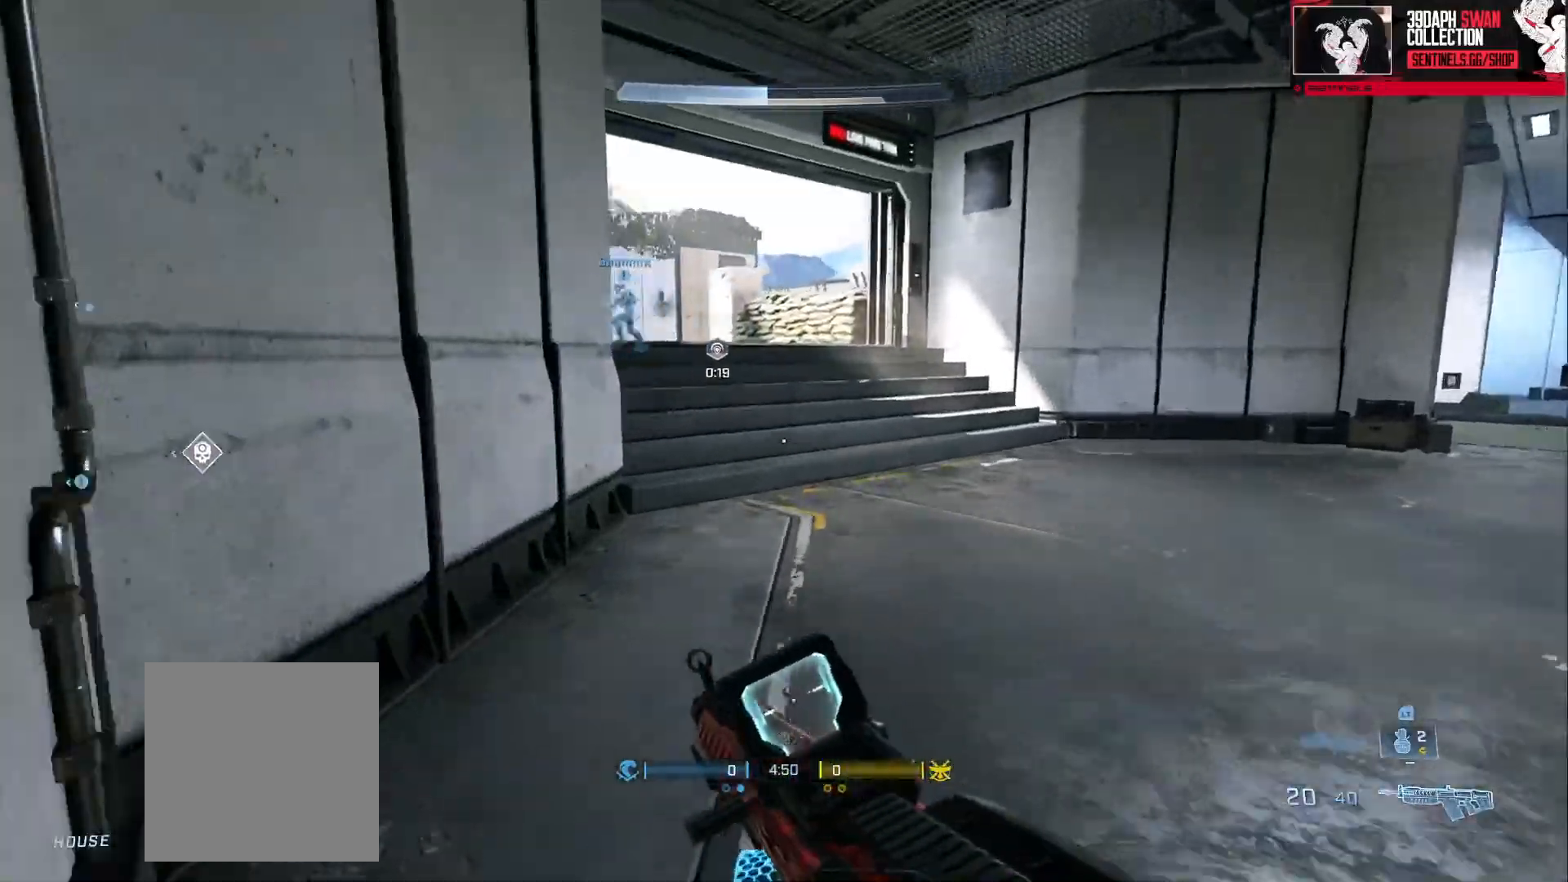
{"buttons": ["L3"], "left_stick": "up-right", "right_stick": "down-left", "events": [[34, "Y", "down"], [117, "Y", "up"], [167, "right_stick", "up"], [184, "Y", "down"], [234, "Y", "up"], [334, "right_stick", "down-left"], [434, "L3", "down"]]}
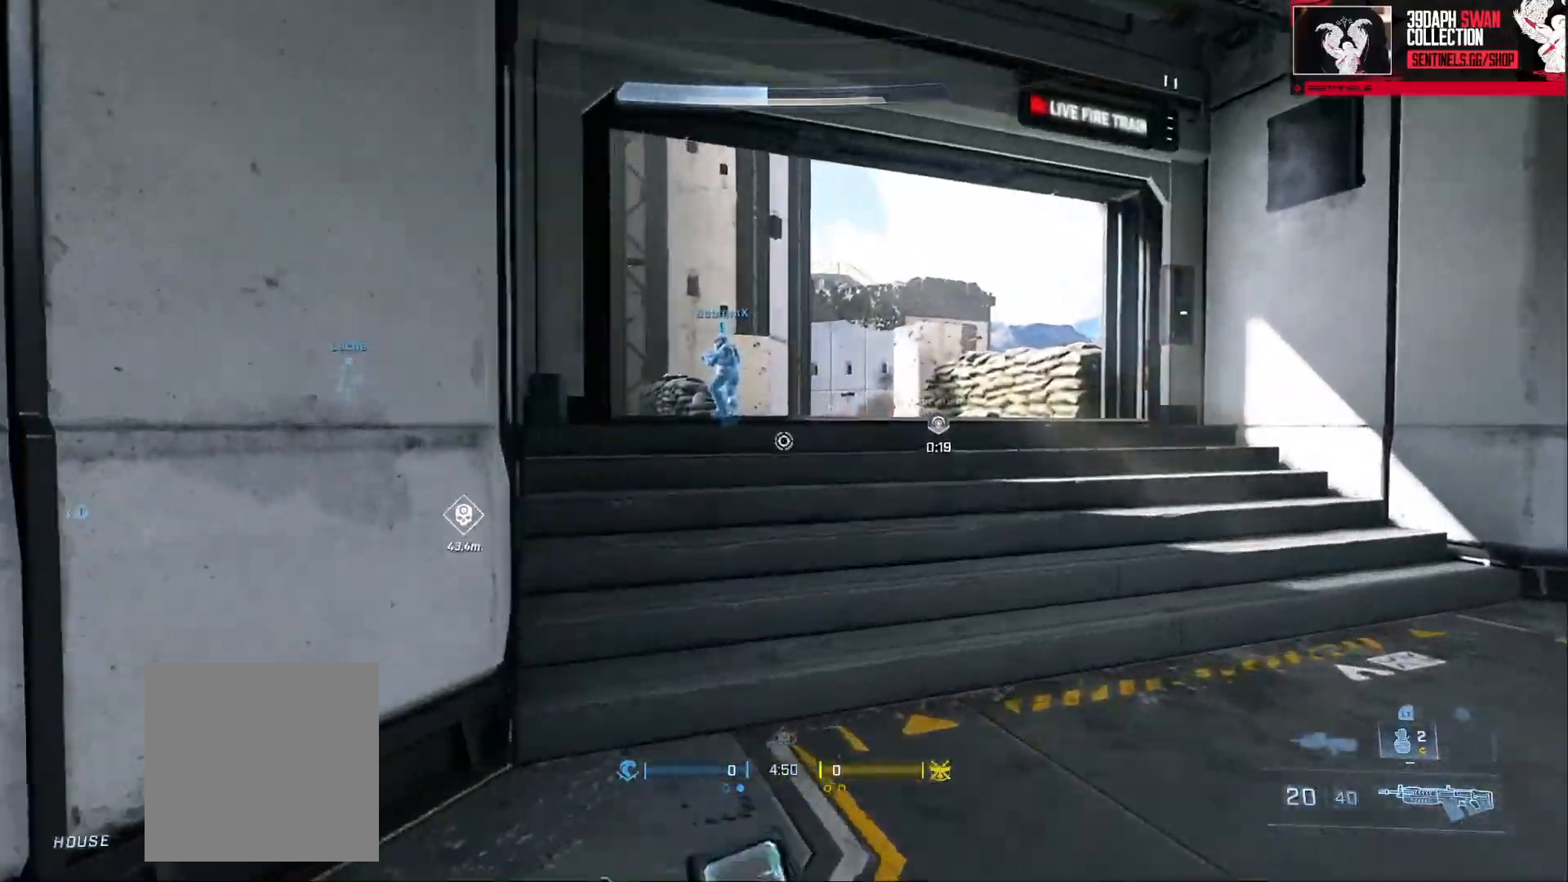
{"buttons": ["L3"], "left_stick": "up-right", "right_stick": "left", "events": [[66, "Y", "down"], [66, "right_stick", "left"], [150, "Y", "up"], [217, "Y", "down"], [300, "Y", "up"], [350, "L1", "down"], [433, "L1", "up"]]}
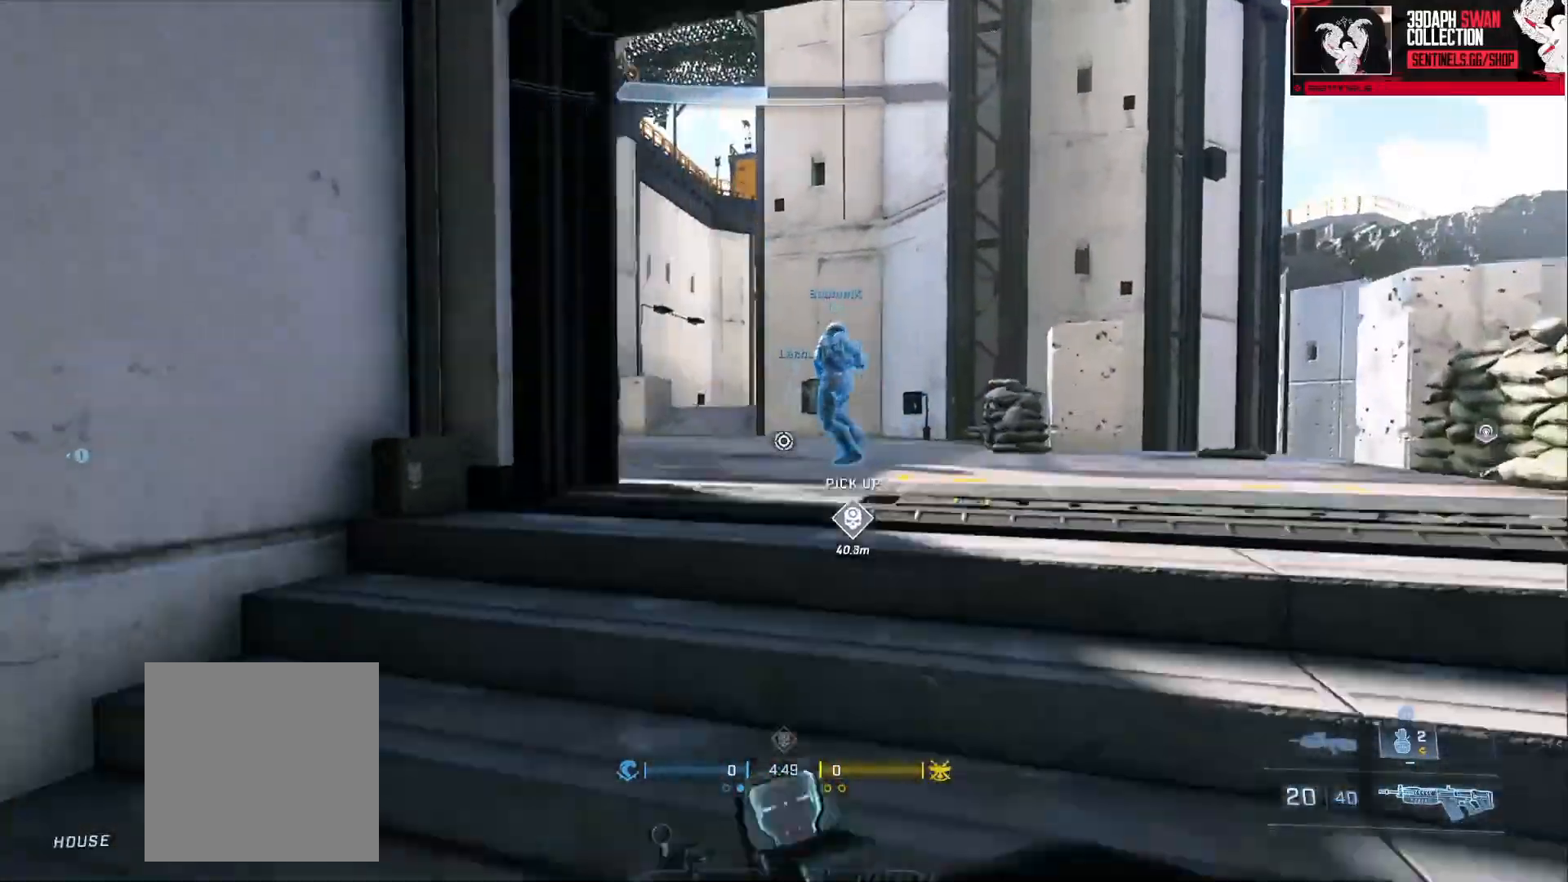
{"buttons": [], "left_stick": "up-right", "right_stick": "center", "events": [[67, "L3", "up"], [484, "right_stick", "center"]]}
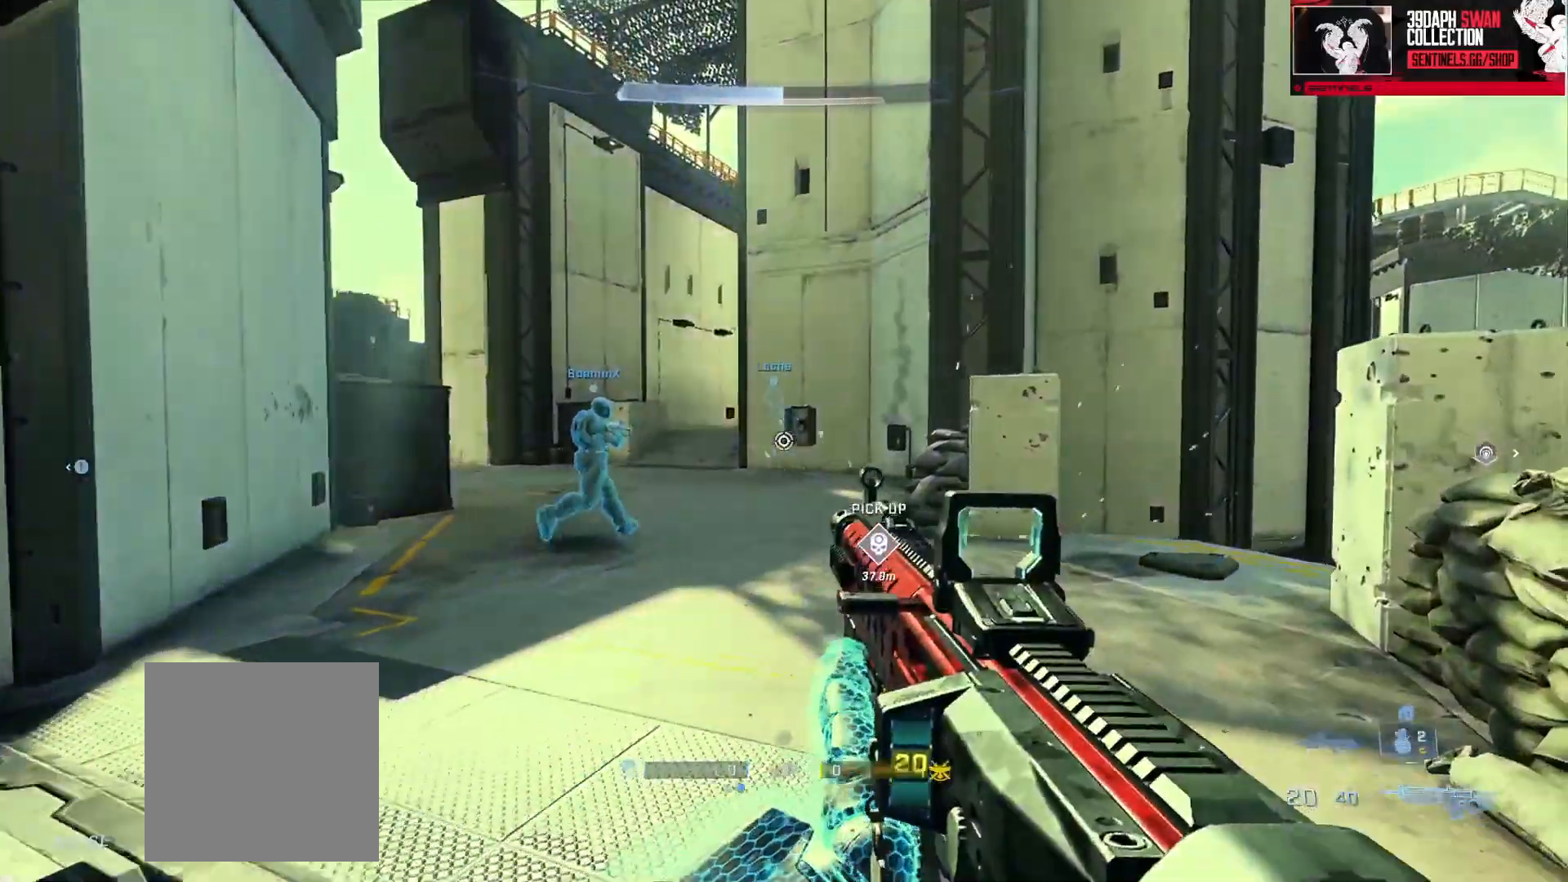
{"buttons": [], "left_stick": "right", "right_stick": "down-left", "events": [[133, "A", "down"], [150, "right_stick", "left"], [217, "A", "up"], [317, "left_stick", "right"], [483, "right_stick", "down-left"]]}
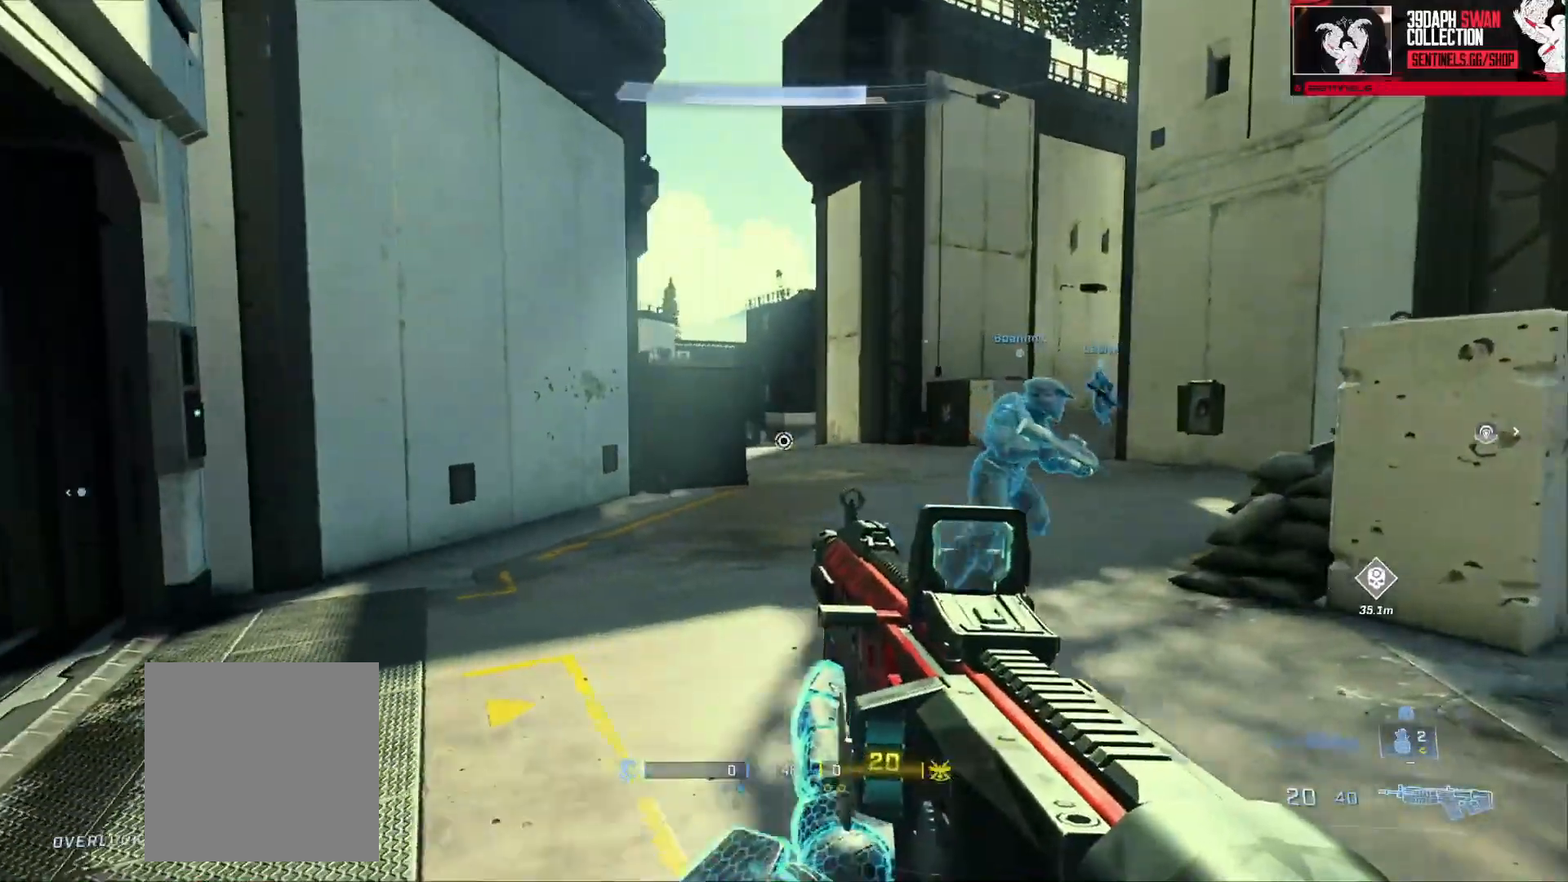
{"buttons": [], "left_stick": "up-right", "right_stick": "down", "events": [[84, "left_stick", "center"], [100, "right_stick", "center"], [267, "left_stick", "up"], [284, "L2", "down"], [334, "right_stick", "down"], [451, "L2", "up"], [451, "left_stick", "up-right"]]}
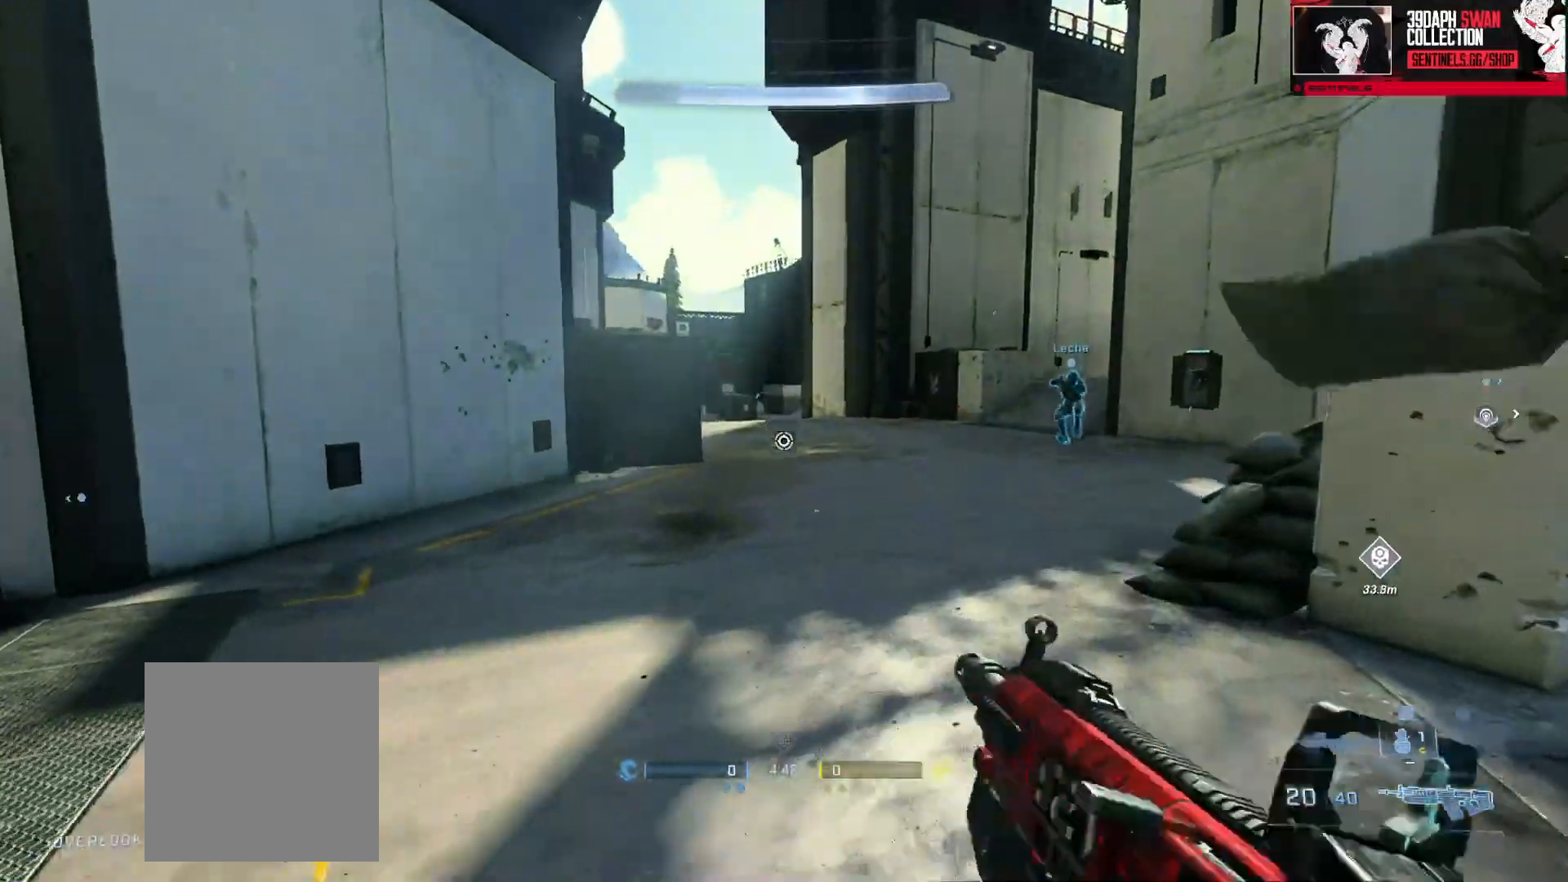
{"buttons": [], "left_stick": "down-left", "right_stick": "center", "events": [[83, "right_stick", "center"], [217, "Y", "down"], [267, "left_stick", "down-left"], [300, "Y", "up"], [317, "right_stick", "up-right"], [383, "Y", "down"], [450, "Y", "up"], [450, "right_stick", "center"]]}
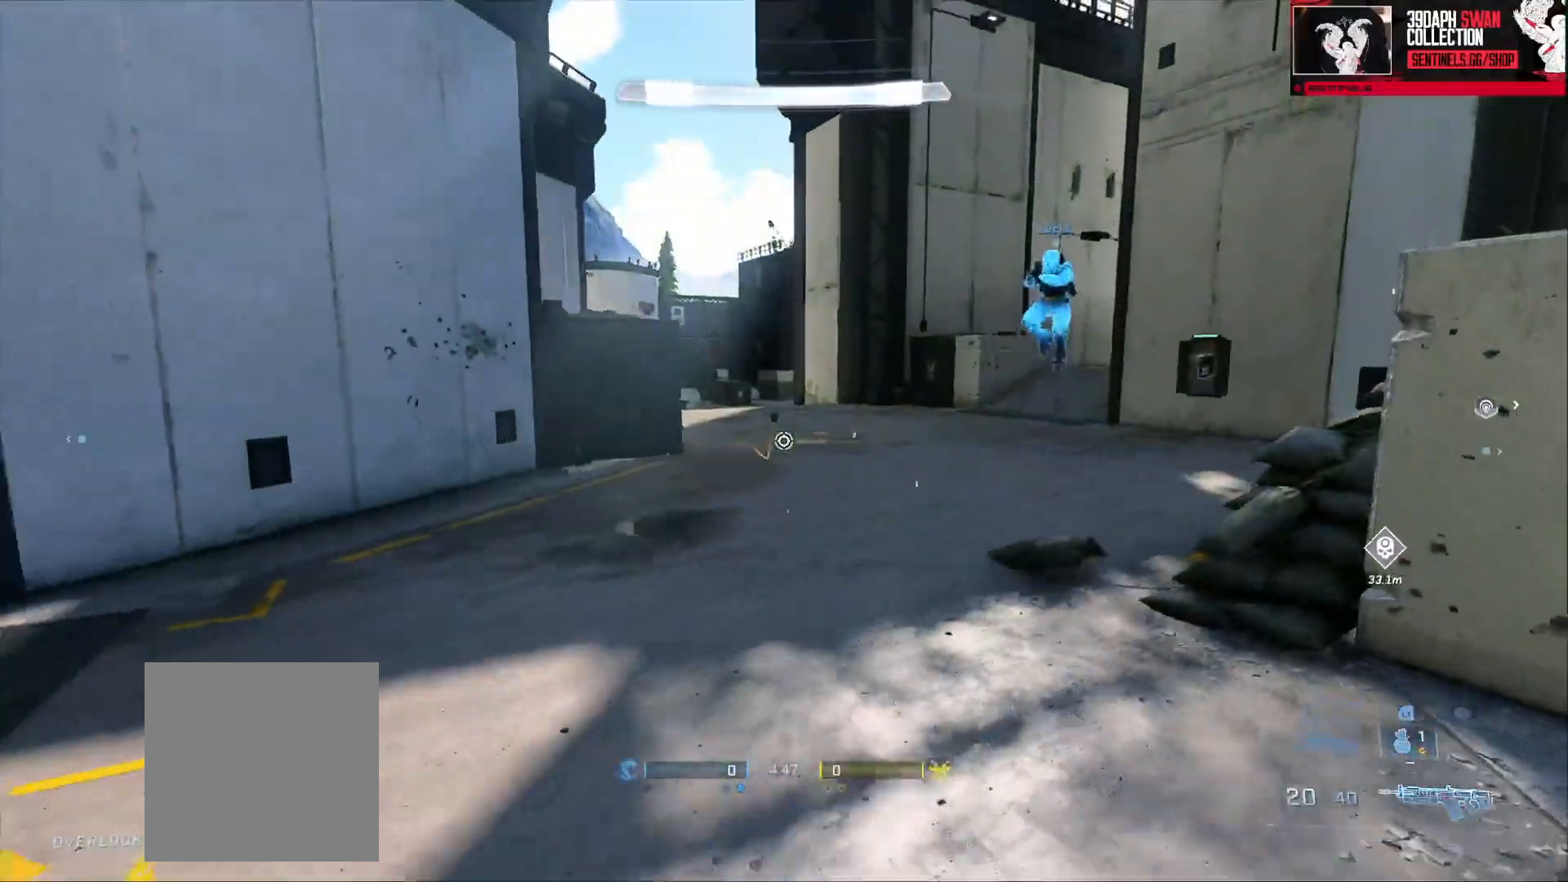
{"buttons": [], "left_stick": "center", "right_stick": "center", "events": [[117, "left_stick", "down"], [234, "left_stick", "center"]]}
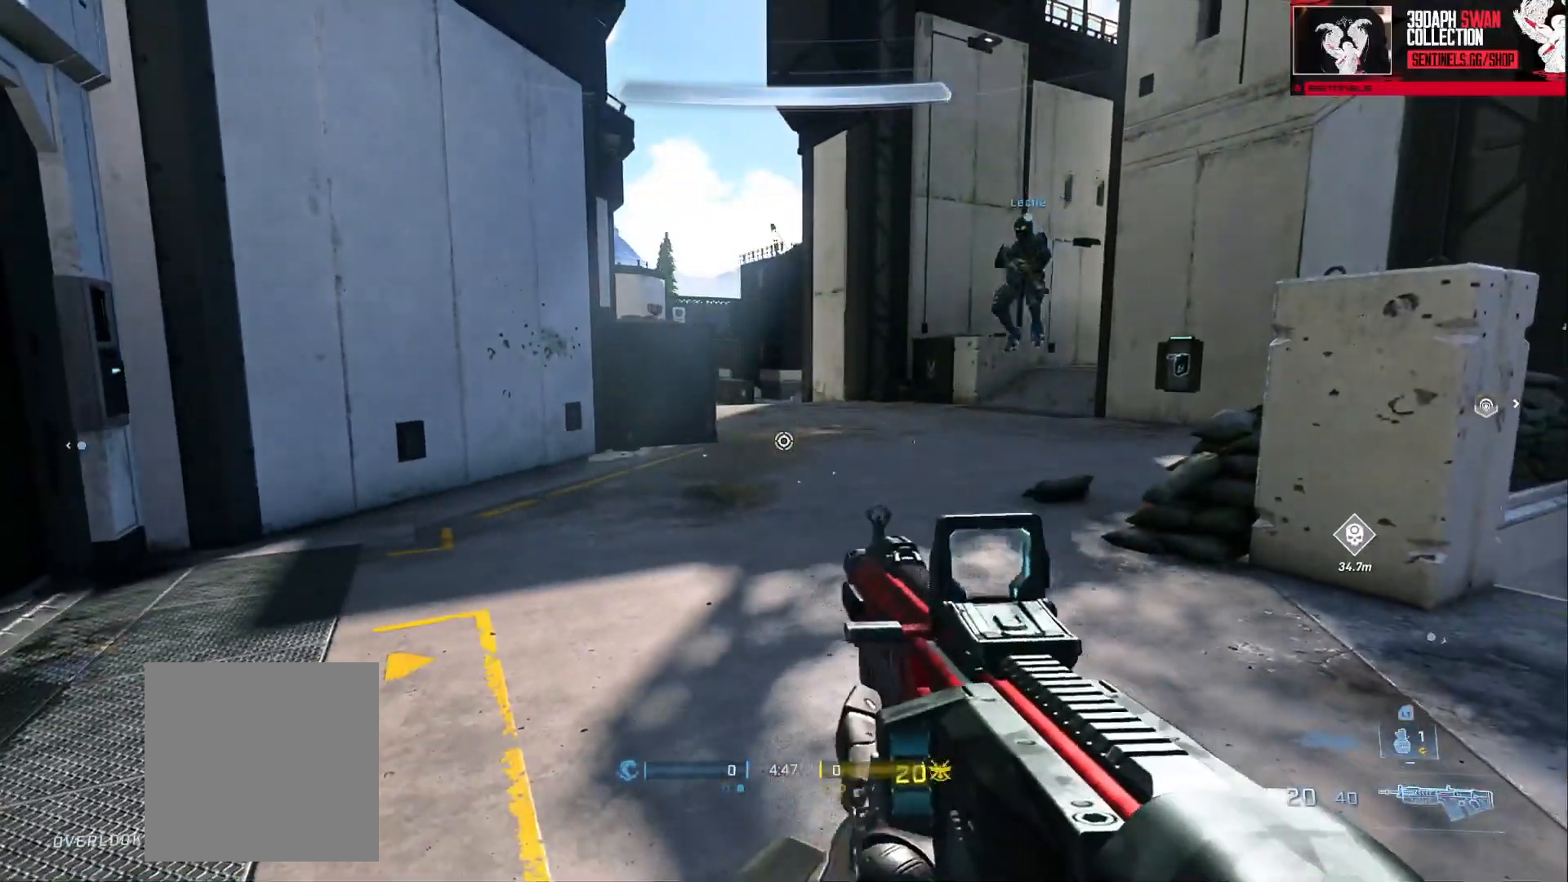
{"buttons": [], "left_stick": "center", "right_stick": "center", "events": [[300, "left_stick", "right"], [400, "left_stick", "center"]]}
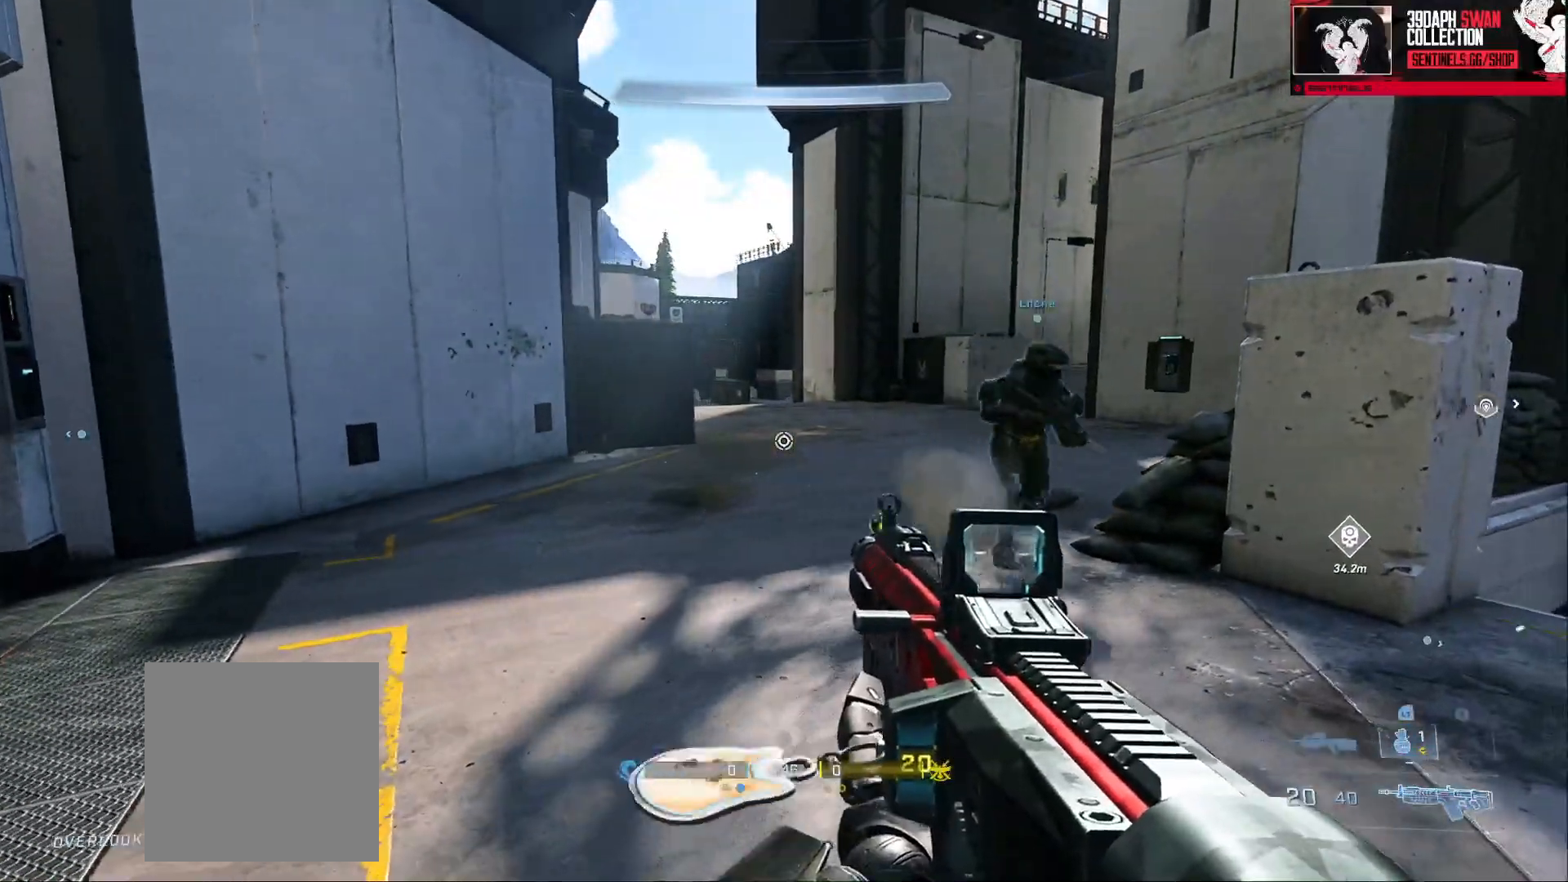
{"buttons": ["B"], "left_stick": "left", "right_stick": "center", "events": [[17, "left_stick", "up"], [67, "B", "down"], [317, "right_stick", "up"], [401, "left_stick", "left"], [467, "right_stick", "center"]]}
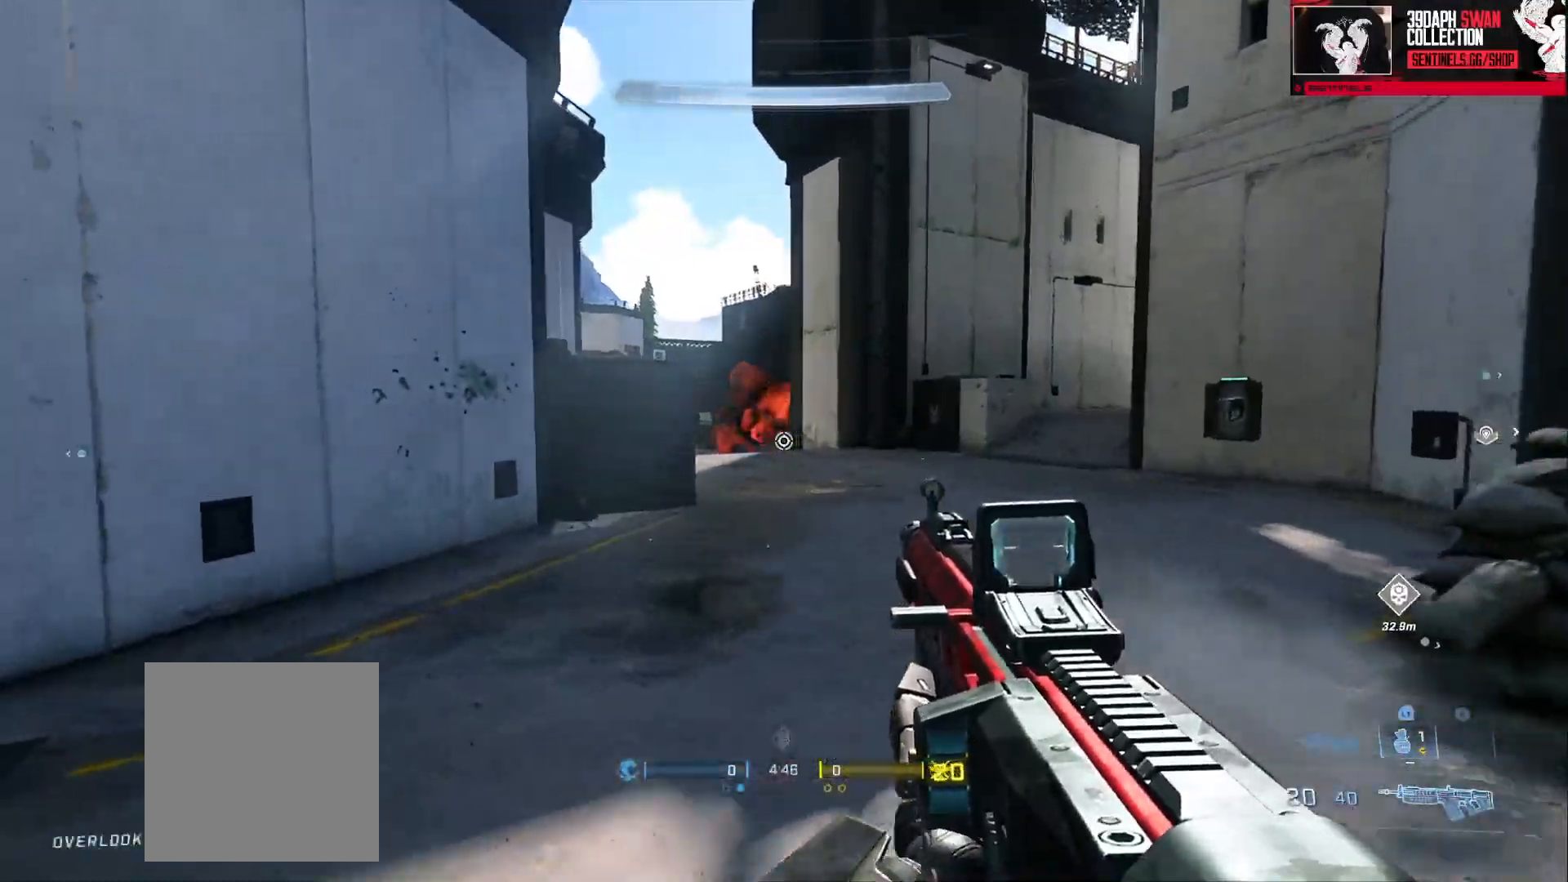
{"buttons": ["B"], "left_stick": "up-right", "right_stick": "center", "events": [[16, "B", "up"], [66, "right_stick", "down-right"], [200, "right_stick", "center"], [233, "left_stick", "center"], [283, "left_stick", "right"], [317, "B", "down"], [333, "left_stick", "up-right"], [383, "right_stick", "left"], [467, "right_stick", "center"]]}
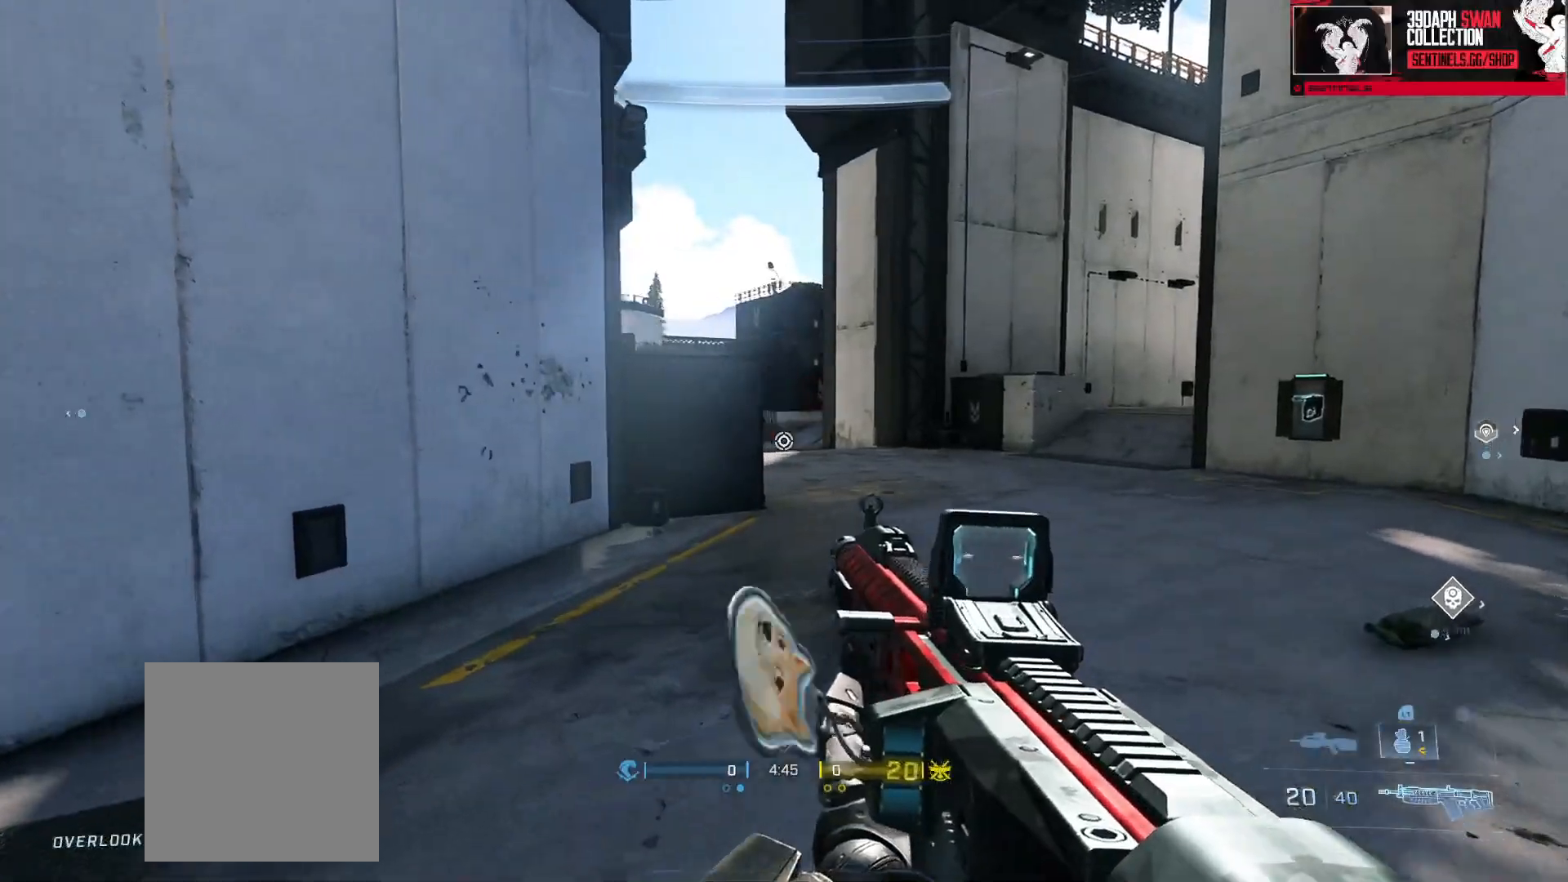
{"buttons": [], "left_stick": "left", "right_stick": "center", "events": [[167, "B", "up"], [167, "left_stick", "down-left"], [234, "right_stick", "right"], [367, "right_stick", "center"], [384, "Y", "down"], [467, "Y", "up"], [501, "left_stick", "left"]]}
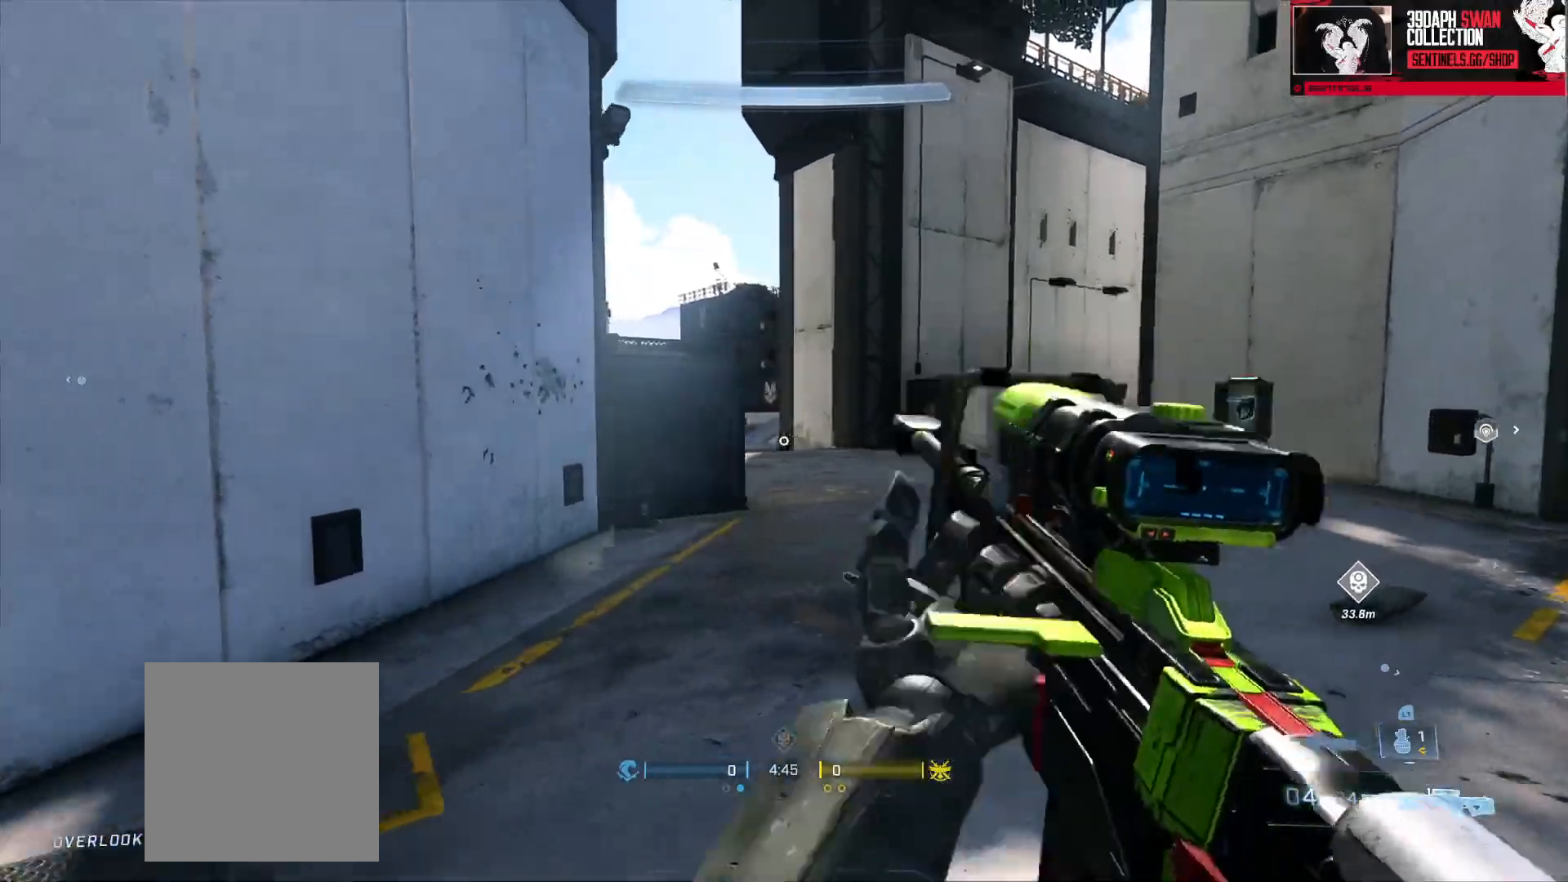
{"buttons": [], "left_stick": "left", "right_stick": "right", "events": [[16, "right_stick", "right"], [50, "Y", "down"], [100, "Y", "up"], [350, "right_stick", "center"], [450, "right_stick", "right"]]}
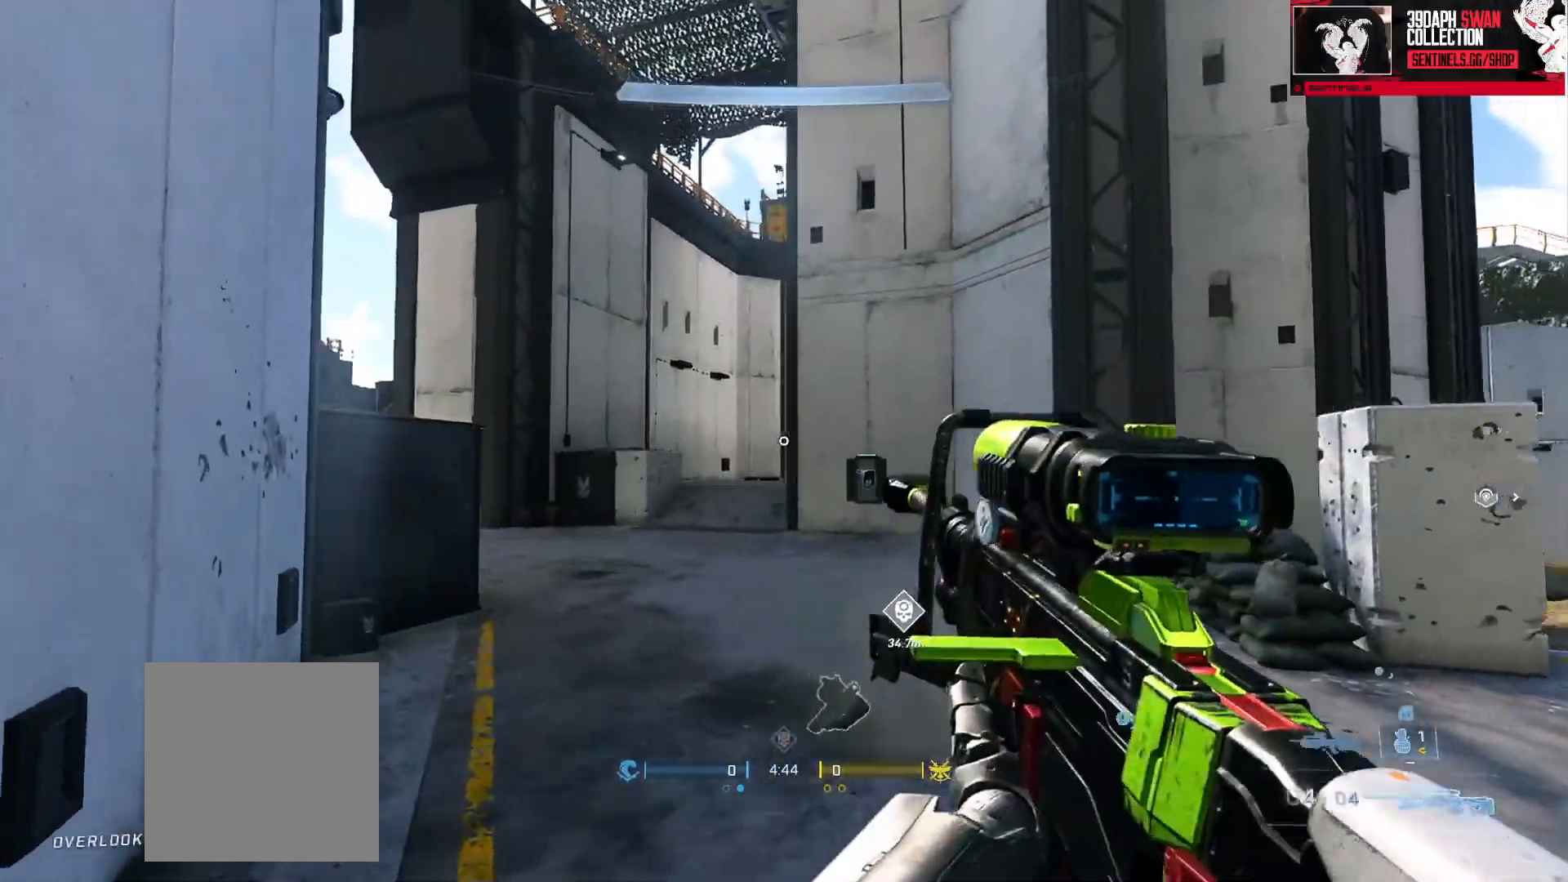
{"buttons": [], "left_stick": "center", "right_stick": "center", "events": [[184, "right_stick", "center"], [367, "left_stick", "center"]]}
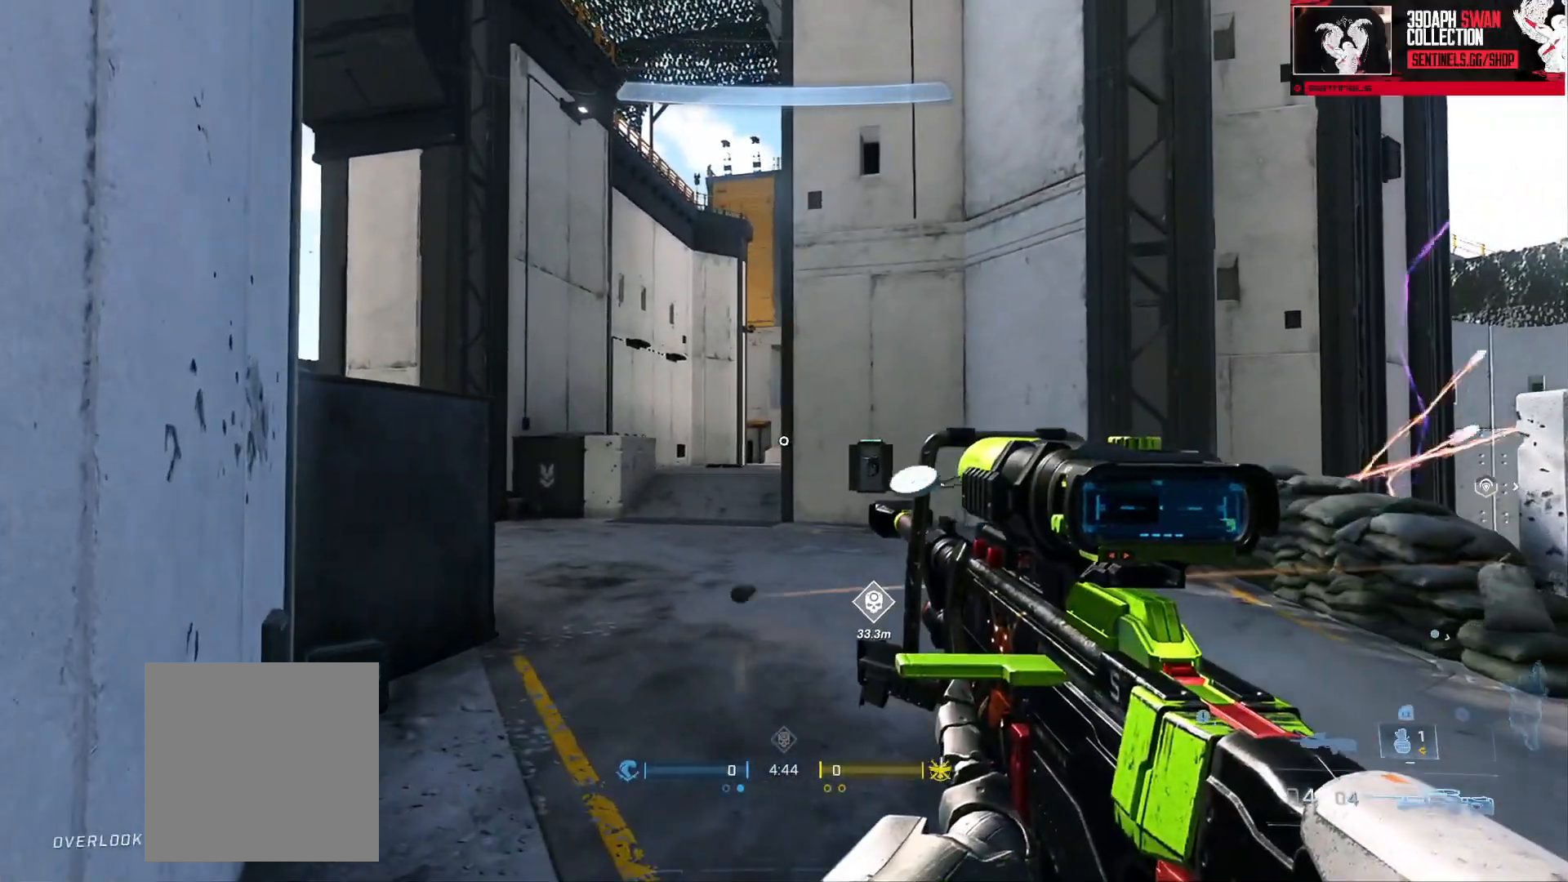
{"buttons": [], "left_stick": "center", "right_stick": "center", "events": [[50, "left_stick", "up-left"], [116, "right_stick", "up-right"], [217, "right_stick", "center"], [400, "left_stick", "center"]]}
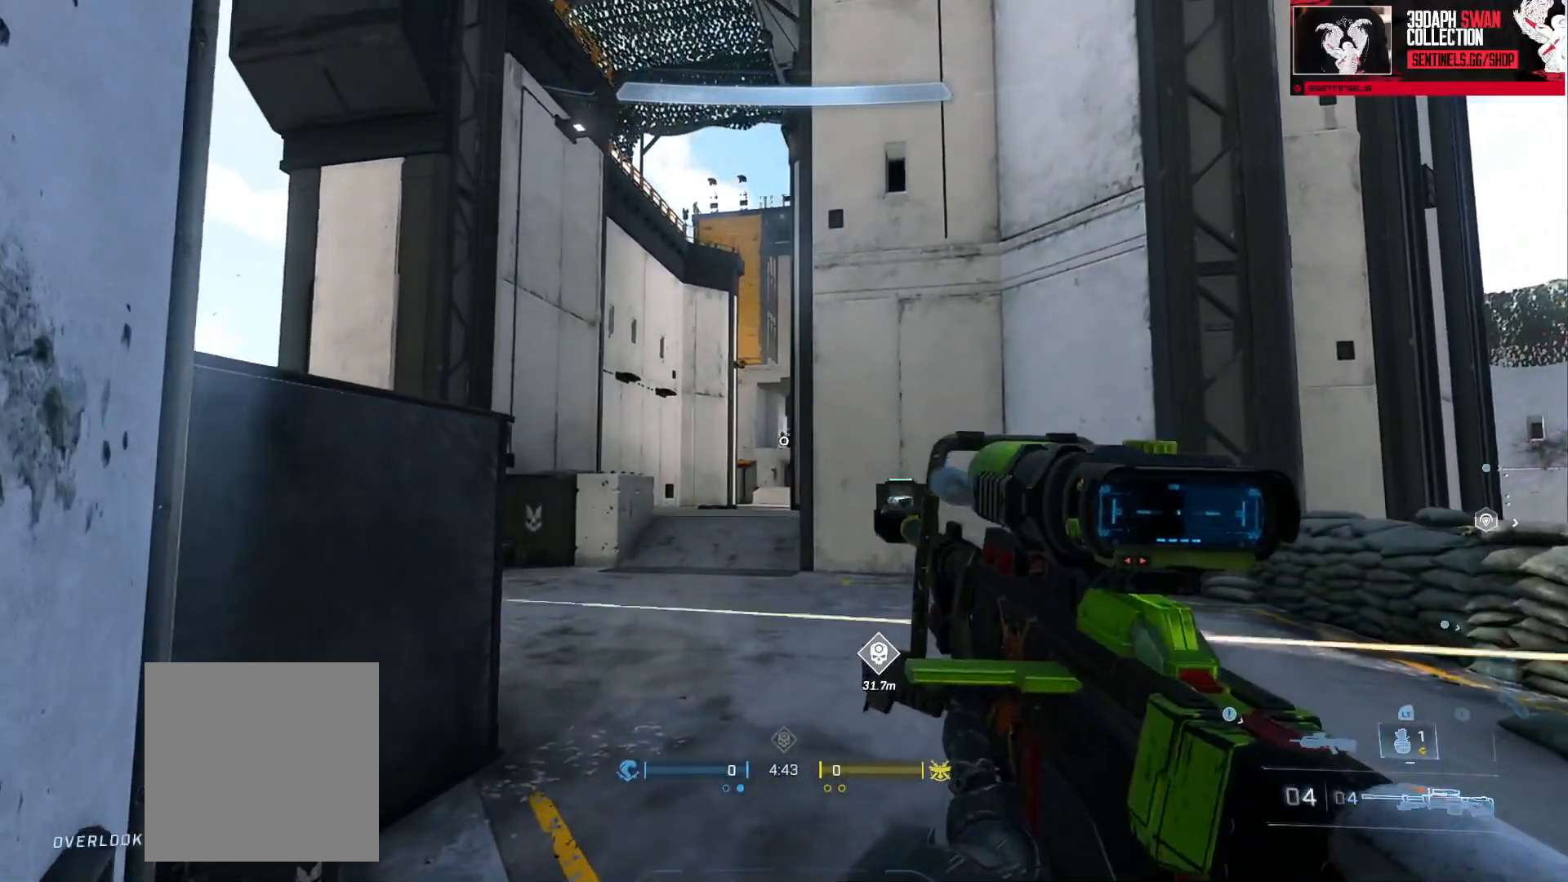
{"buttons": [], "left_stick": "down-right", "right_stick": "down-left", "events": [[217, "left_stick", "right"], [317, "right_stick", "down-left"], [384, "left_stick", "down-right"]]}
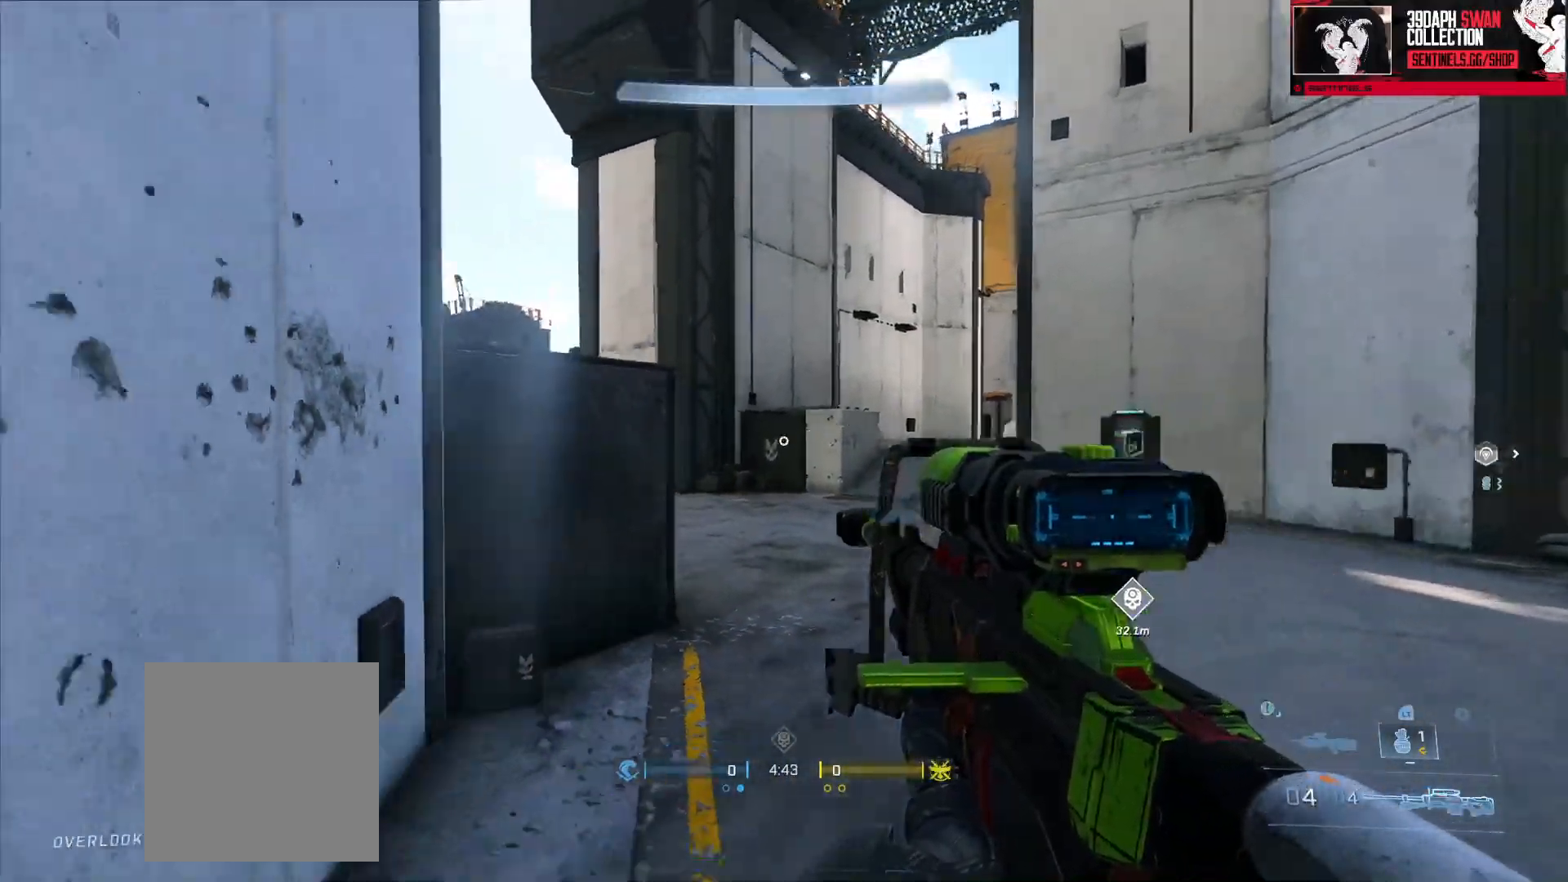
{"buttons": [], "left_stick": "down", "right_stick": "down", "events": [[166, "left_stick", "down"], [250, "L1", "down"], [300, "R3", "down"], [350, "L1", "up"], [383, "R3", "up"], [383, "right_stick", "down"]]}
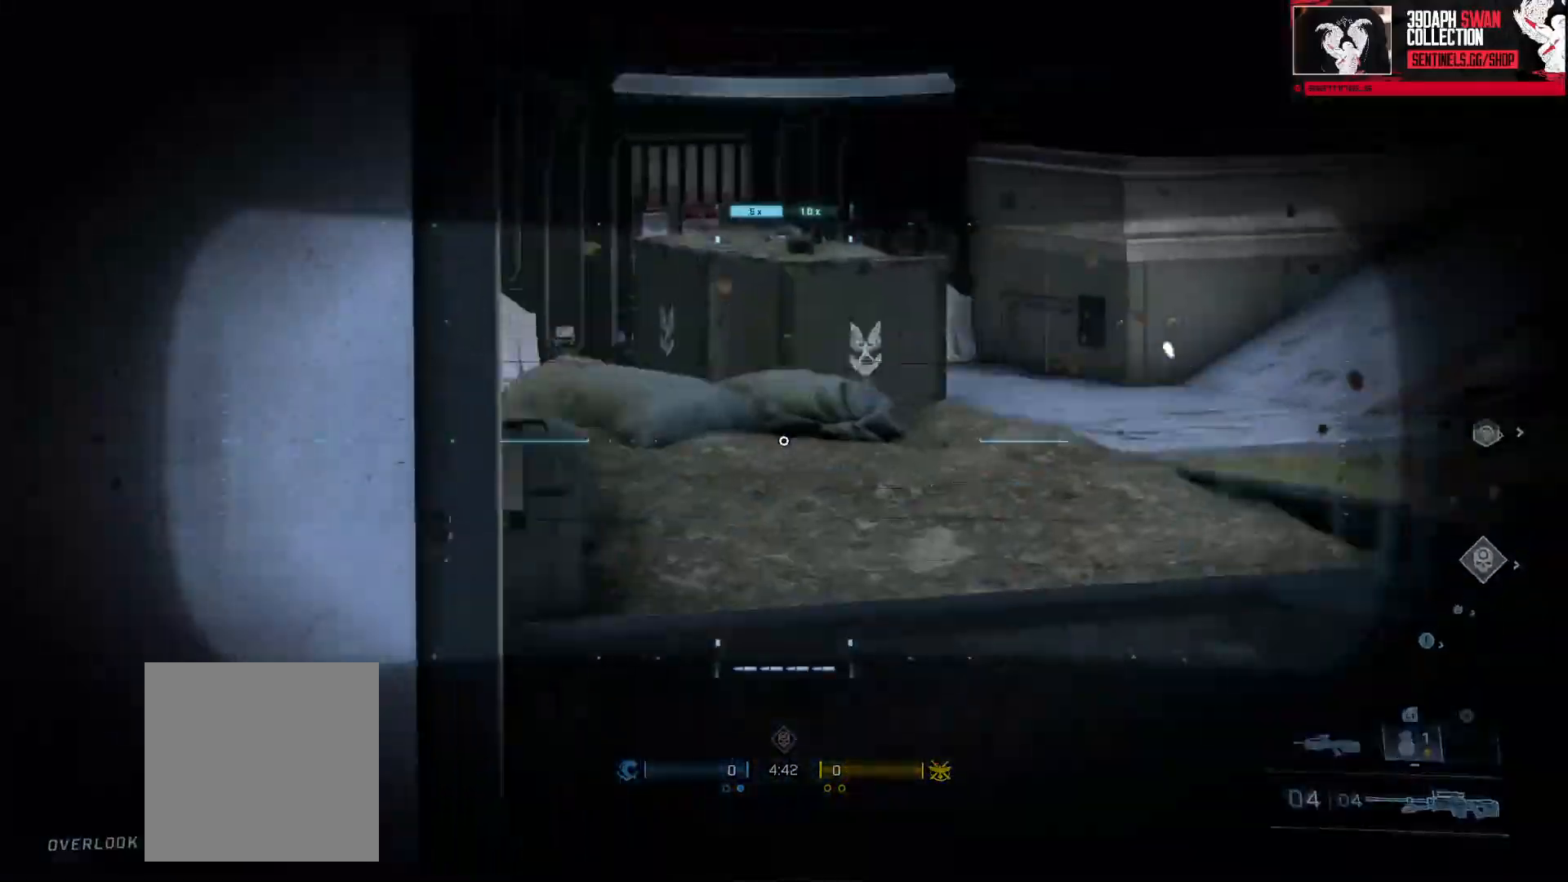
{"buttons": [], "left_stick": "down-right", "right_stick": "up", "events": [[134, "right_stick", "down-left"], [284, "right_stick", "up-left"], [451, "right_stick", "up"], [501, "left_stick", "down-right"]]}
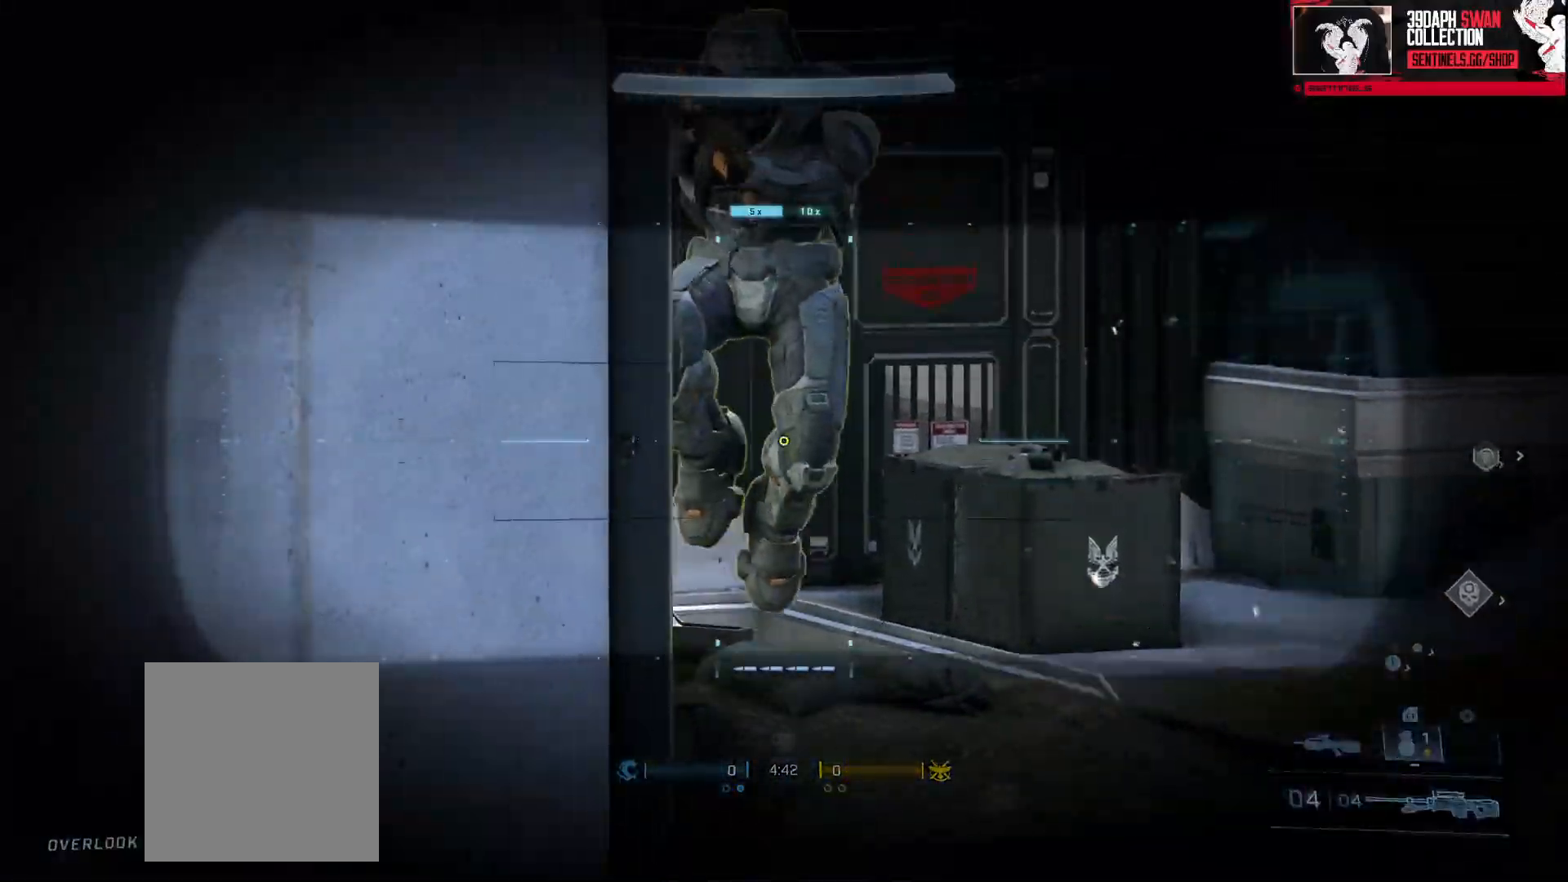
{"buttons": ["R2"], "left_stick": "up-right", "right_stick": "up", "events": [[133, "R2", "down"], [150, "Y", "down"], [166, "left_stick", "up-right"], [233, "Y", "up"], [250, "R2", "up"], [267, "right_stick", "center"], [467, "R2", "down"], [483, "right_stick", "up"]]}
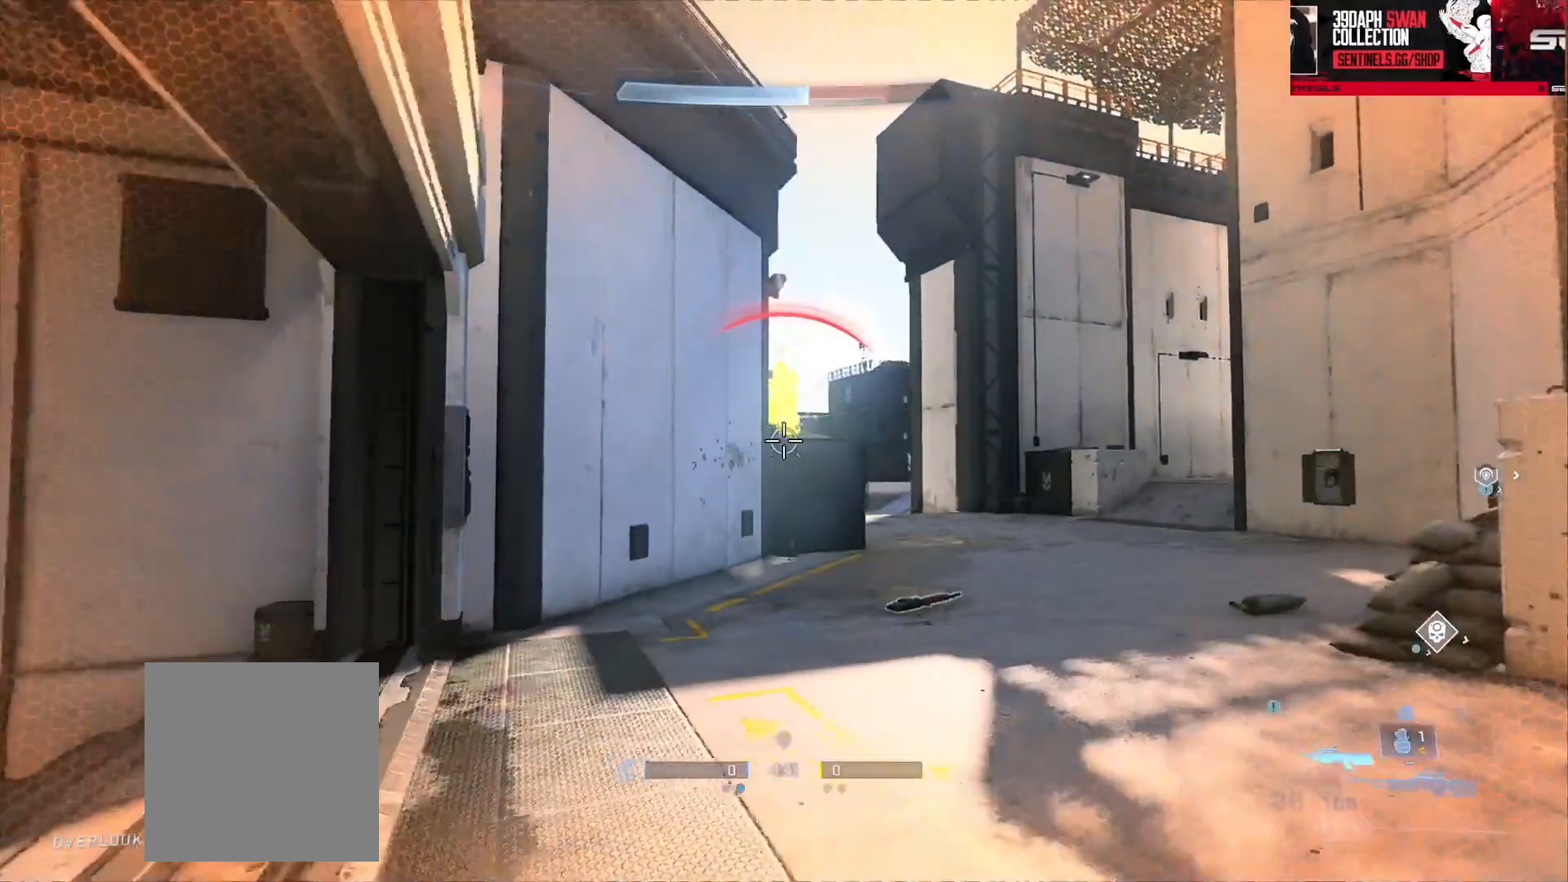
{"buttons": [], "left_stick": "center", "right_stick": "down", "events": [[217, "left_stick", "right"], [217, "right_stick", "up-left"], [384, "right_stick", "down"], [417, "R2", "up"], [501, "left_stick", "center"]]}